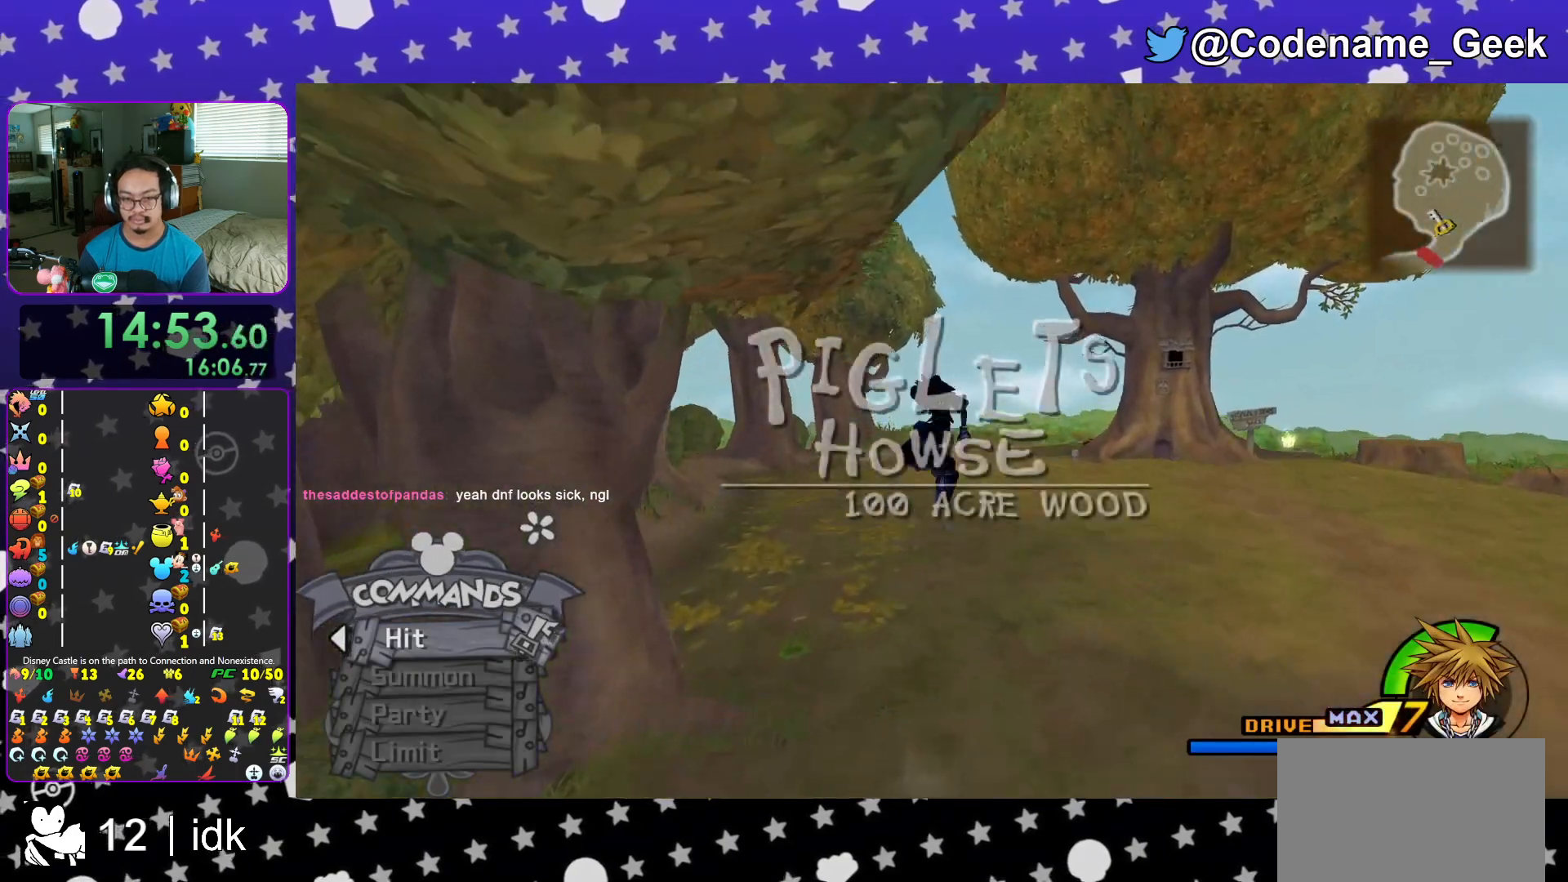
Gameplay with a controller (Nintendo layout); each line is a JSON object with the inputs held at the frame after it. "events" lists button and stick changes between this image and that frame as [ms after this image, input, new state], when the widget could be followed in between. Not read: L3 R3.
{"buttons": ["Y", "L1"], "left_stick": "up", "right_stick": "center", "events": [[183, "right_stick", "down"], [267, "right_stick", "center"], [433, "L1", "down"]]}
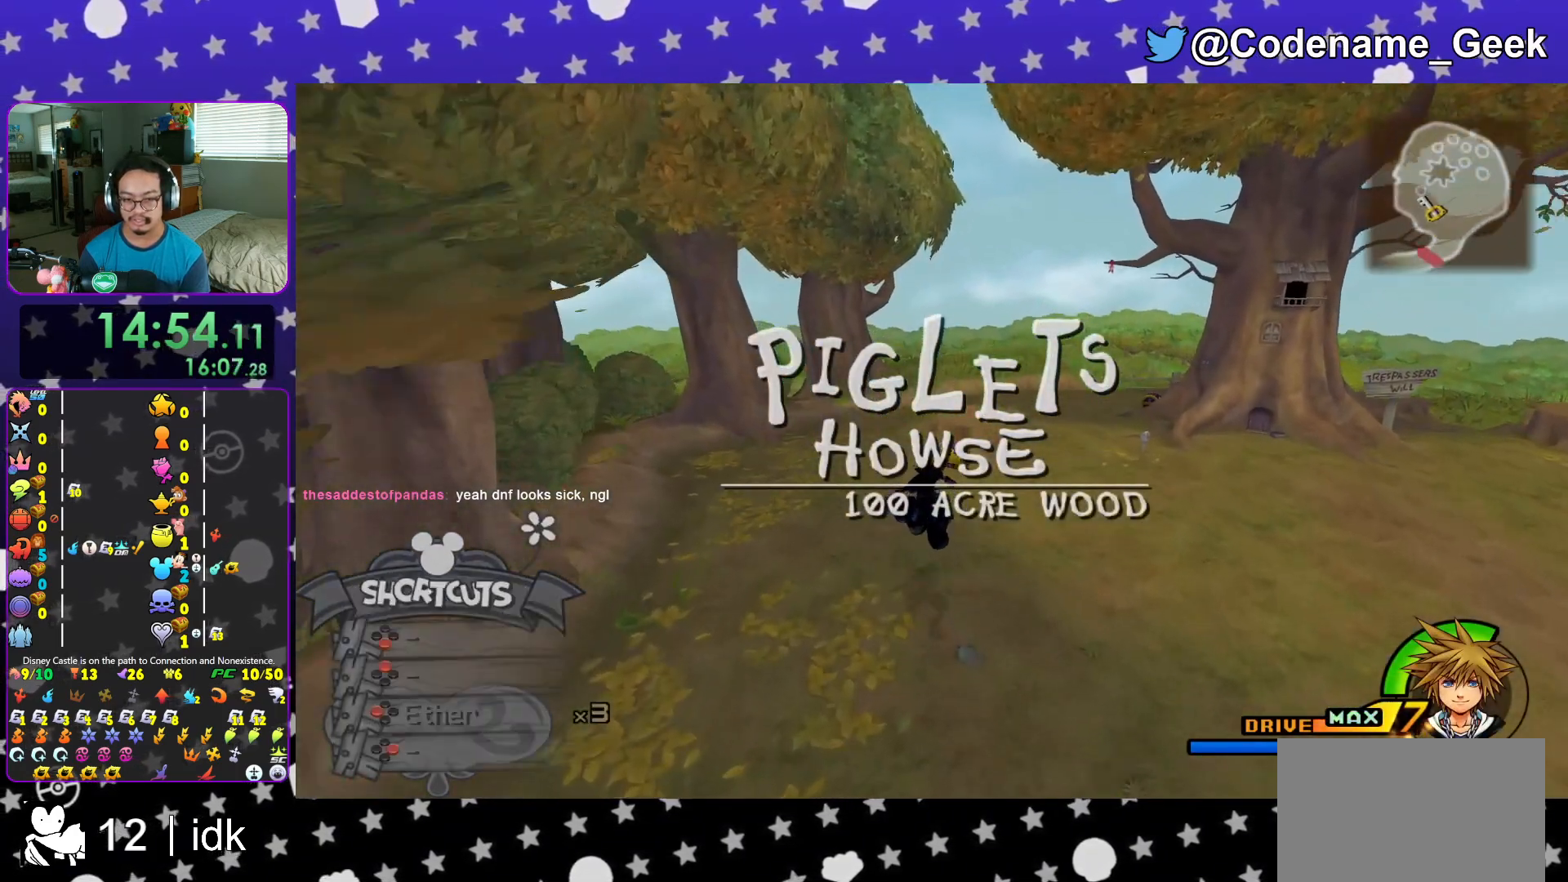
{"buttons": ["X"], "left_stick": "up", "right_stick": "right", "events": [[17, "L1", "up"], [84, "Y", "up"], [167, "L1", "down"], [250, "L1", "up"], [334, "right_stick", "right"], [501, "X", "down"]]}
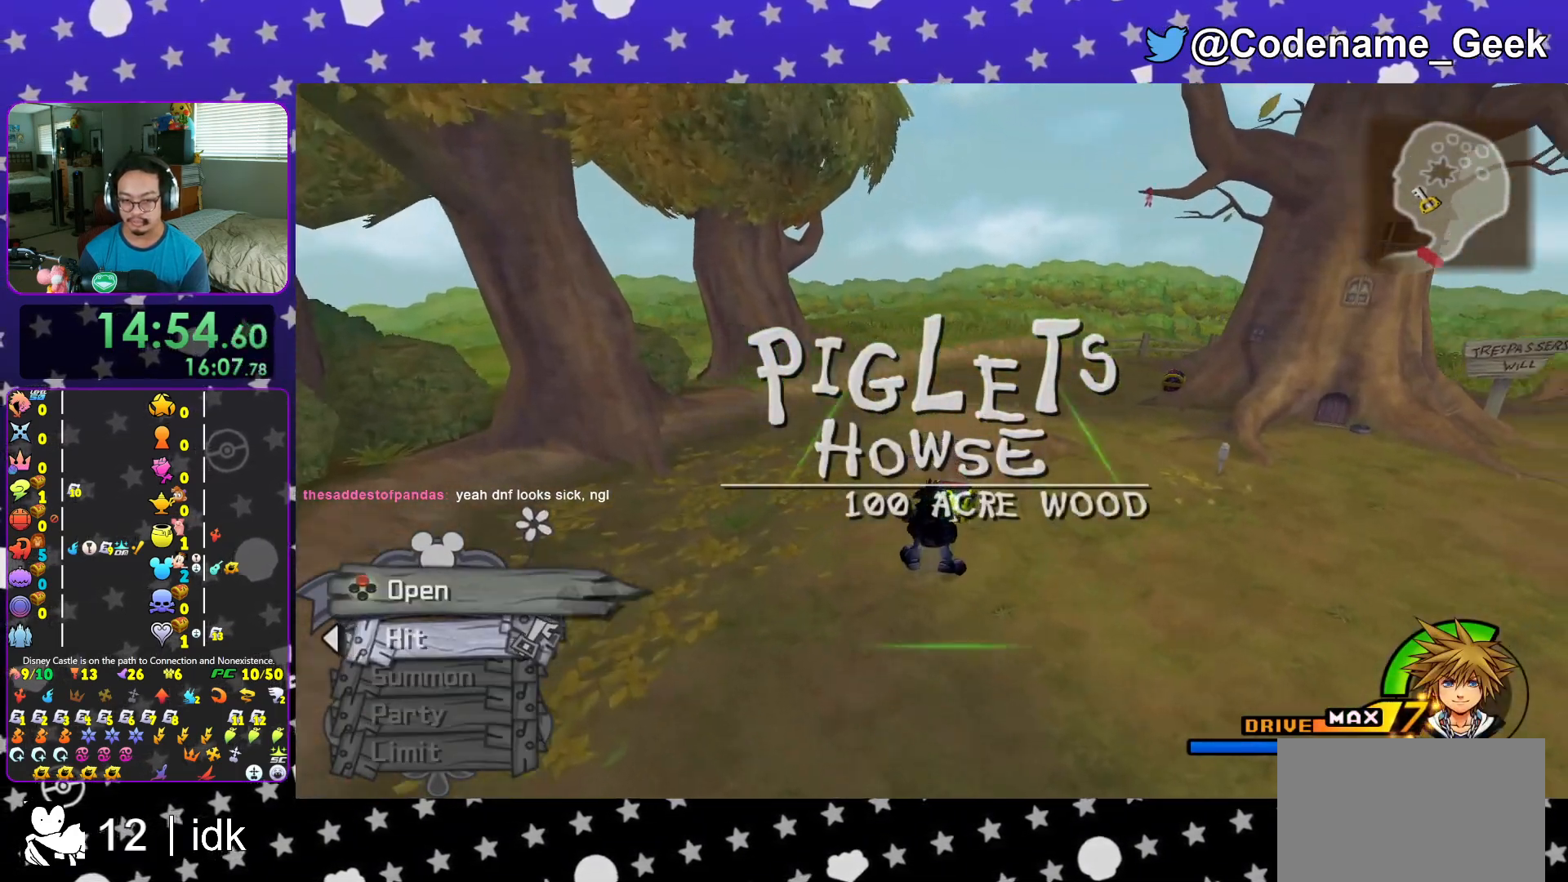
{"buttons": [], "left_stick": "center", "right_stick": "center", "events": [[100, "X", "up"], [116, "left_stick", "center"], [116, "right_stick", "center"], [166, "X", "down"], [283, "X", "up"], [350, "L1", "down"], [383, "X", "down"], [433, "L1", "up"], [483, "X", "up"]]}
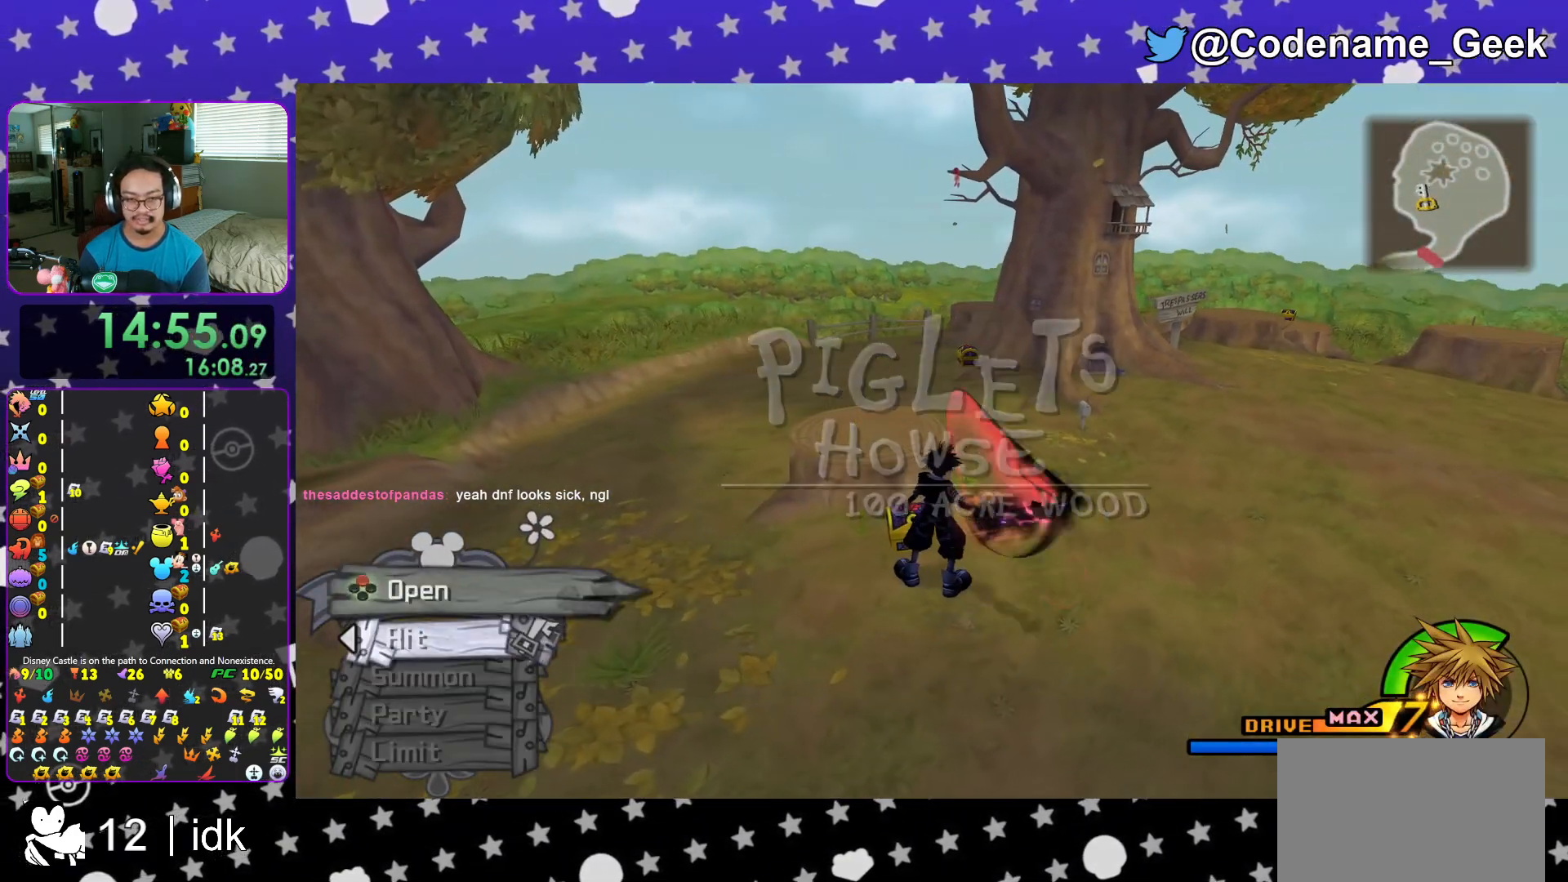
{"buttons": [], "left_stick": "center", "right_stick": "center", "events": [[117, "L1", "down"], [117, "X", "down"], [150, "X", "up"], [184, "L1", "up"], [300, "X", "down"], [401, "L1", "down"], [401, "X", "up"], [401, "right_stick", "left"], [467, "L1", "up"], [467, "right_stick", "center"]]}
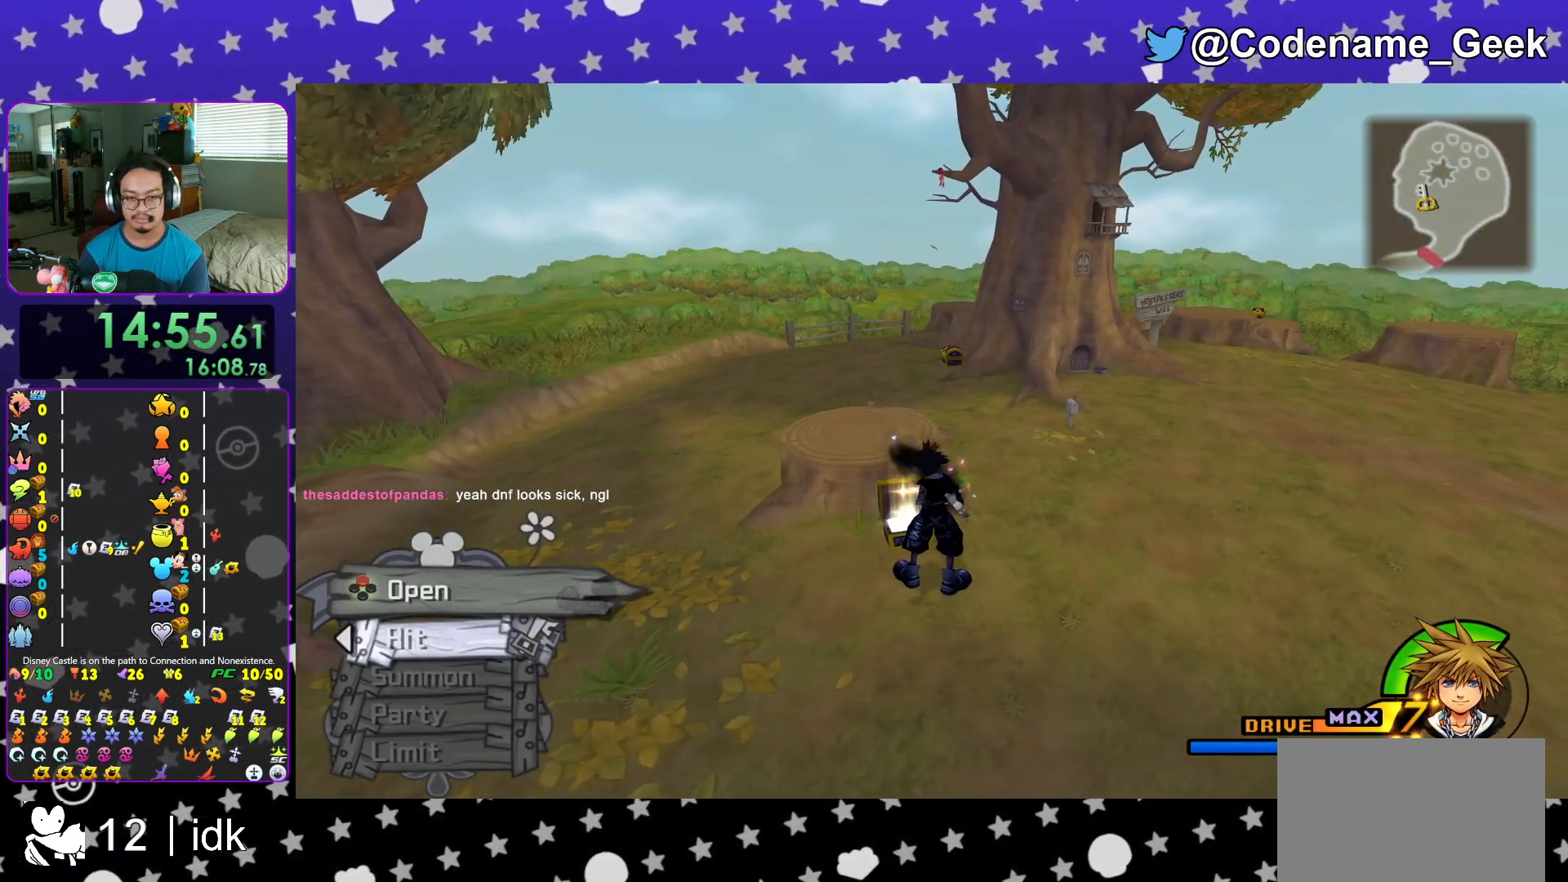
{"buttons": ["B"], "left_stick": "up-left", "right_stick": "center", "events": [[83, "left_stick", "up-left"], [317, "B", "down"], [417, "B", "up"], [467, "B", "down"]]}
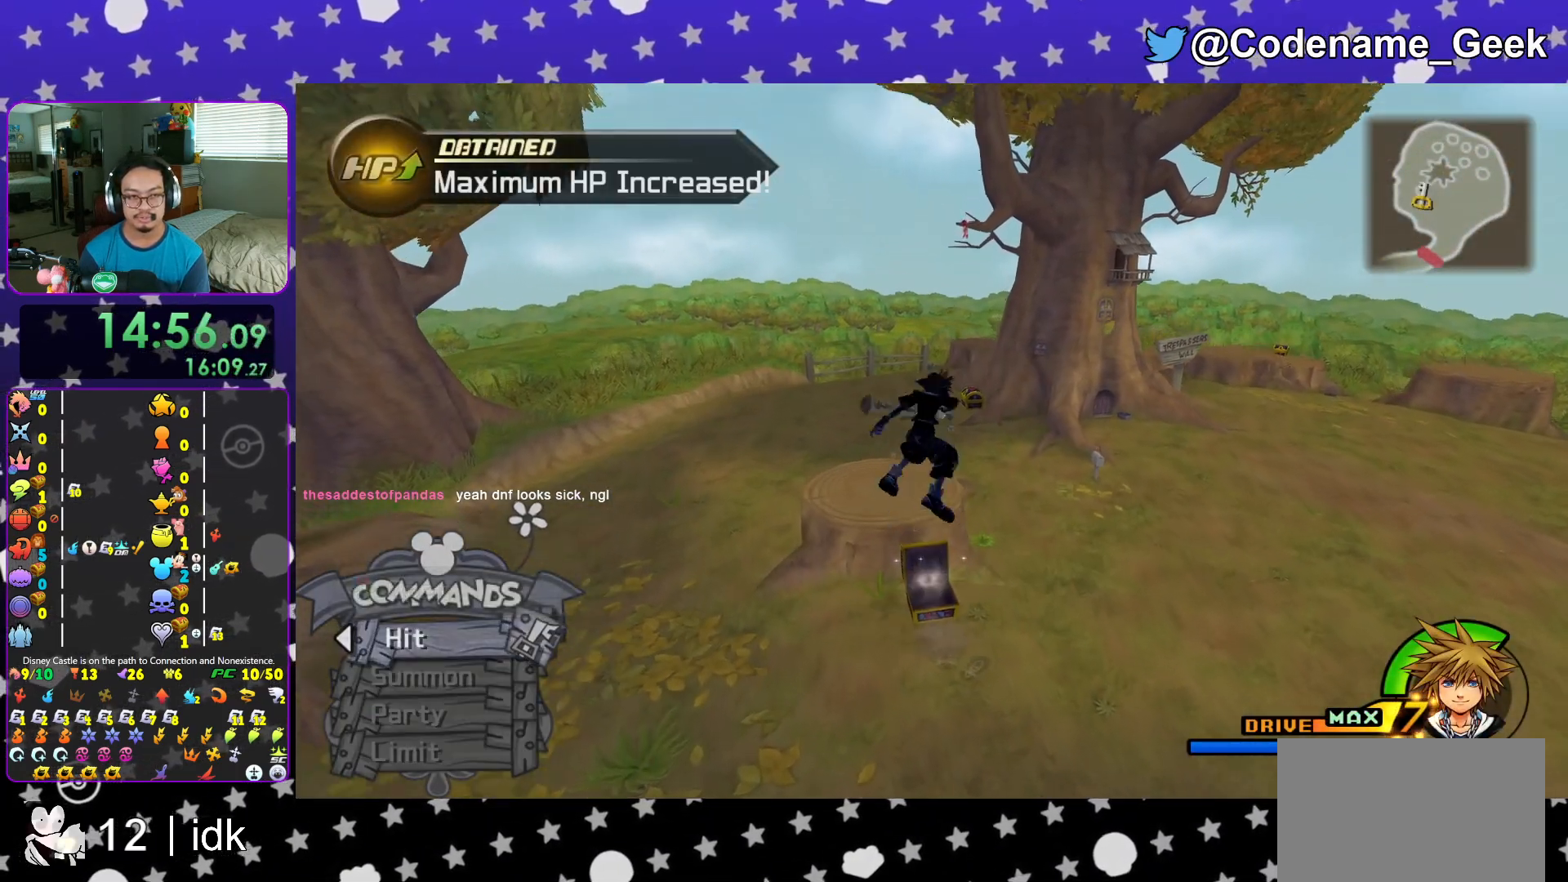
{"buttons": [], "left_stick": "up", "right_stick": "center", "events": [[34, "left_stick", "up"], [84, "B", "up"], [100, "Y", "down"], [267, "right_stick", "up"], [317, "right_stick", "center"], [367, "Y", "up"]]}
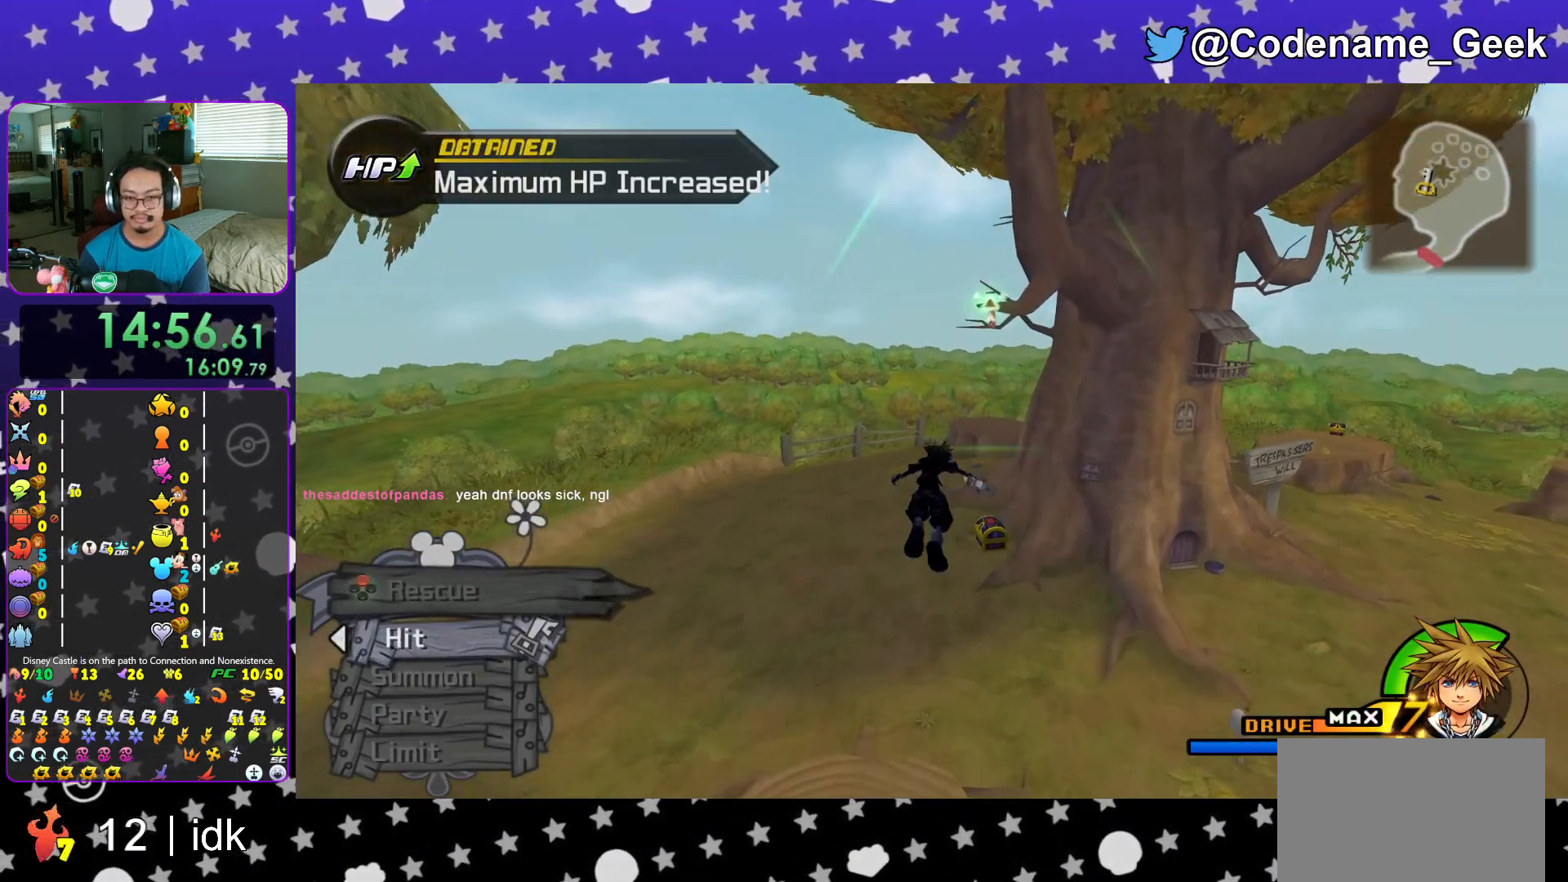
{"buttons": [], "left_stick": "up", "right_stick": "right", "events": [[383, "right_stick", "right"]]}
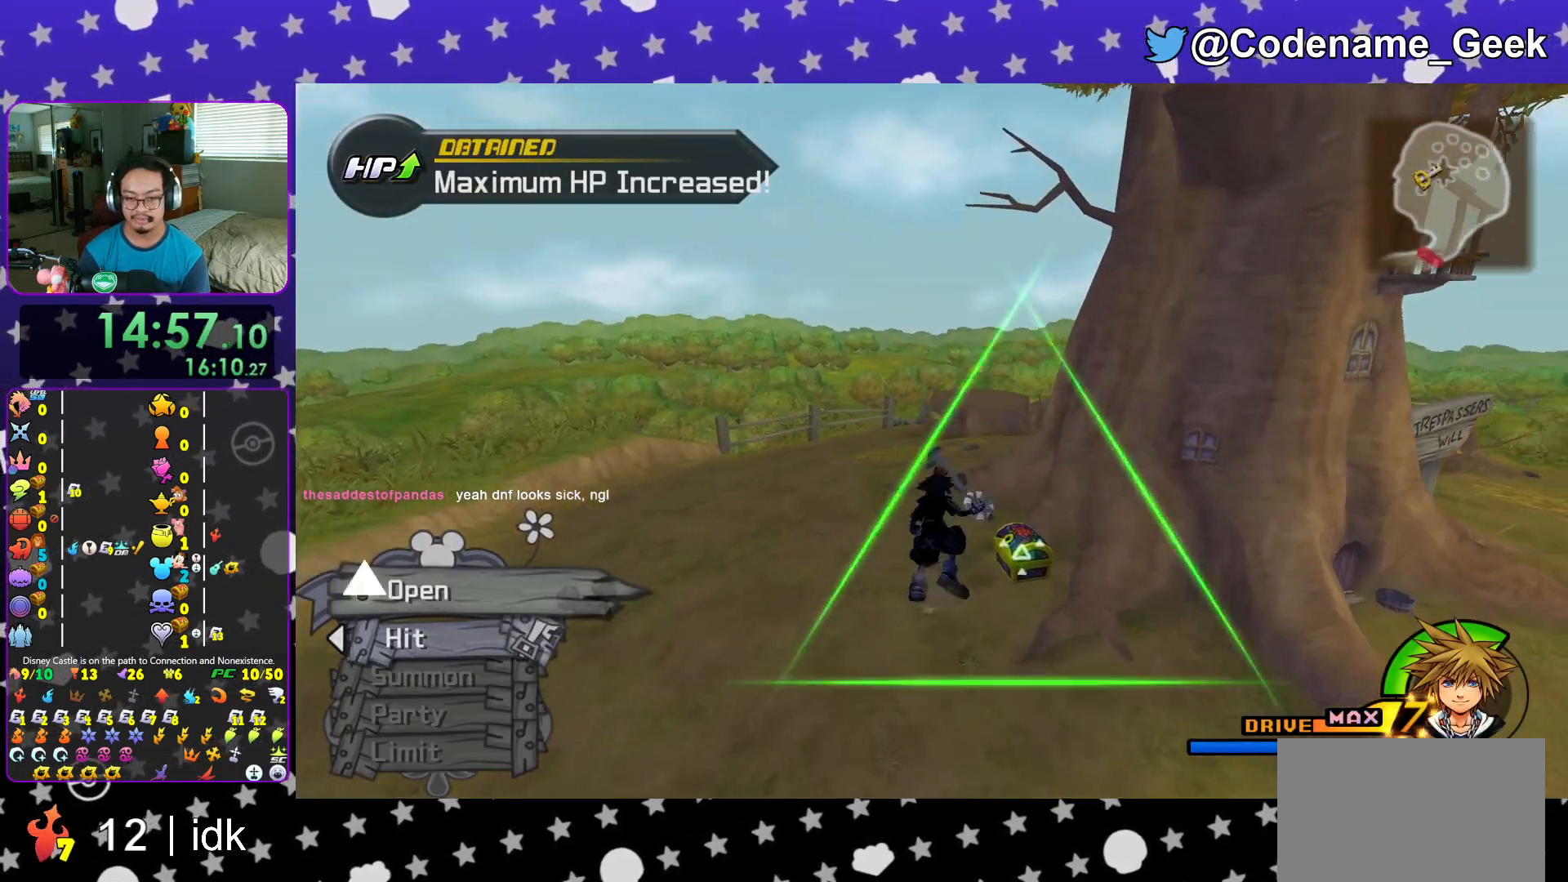
{"buttons": ["X"], "left_stick": "center", "right_stick": "center", "events": [[17, "X", "down"], [117, "X", "up"], [200, "X", "down"], [217, "left_stick", "center"], [284, "right_stick", "center"], [334, "X", "up"], [401, "L1", "down"], [417, "X", "down"], [501, "L1", "up"]]}
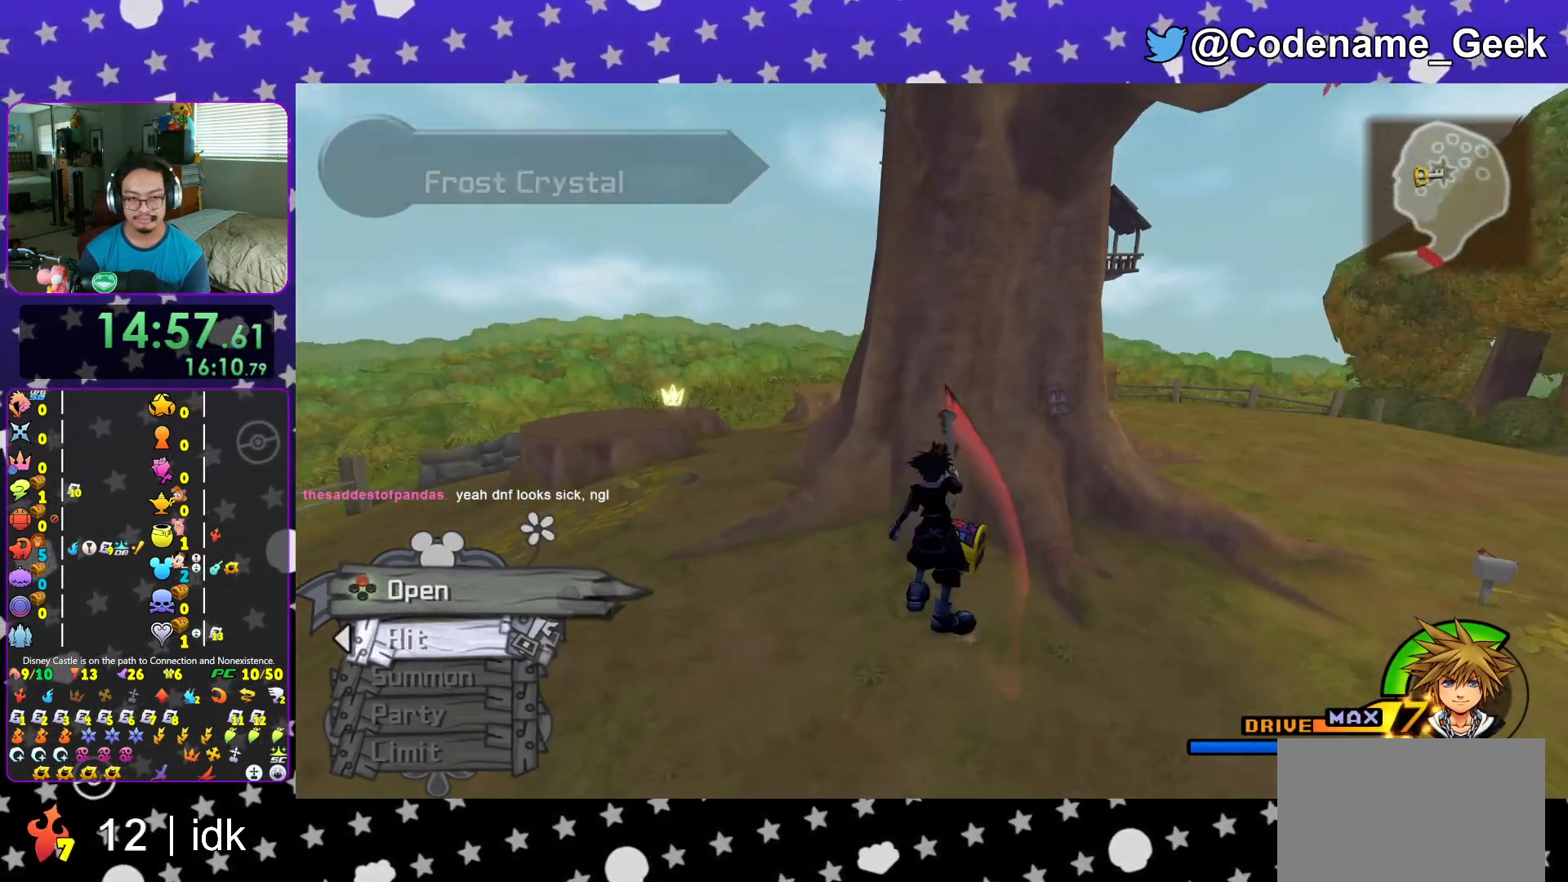
{"buttons": ["L1"], "left_stick": "center", "right_stick": "center", "events": [[16, "X", "up"], [100, "X", "down"], [166, "L1", "down"], [200, "X", "up"], [217, "L1", "up"], [267, "X", "down"], [400, "L1", "down"], [400, "X", "up"]]}
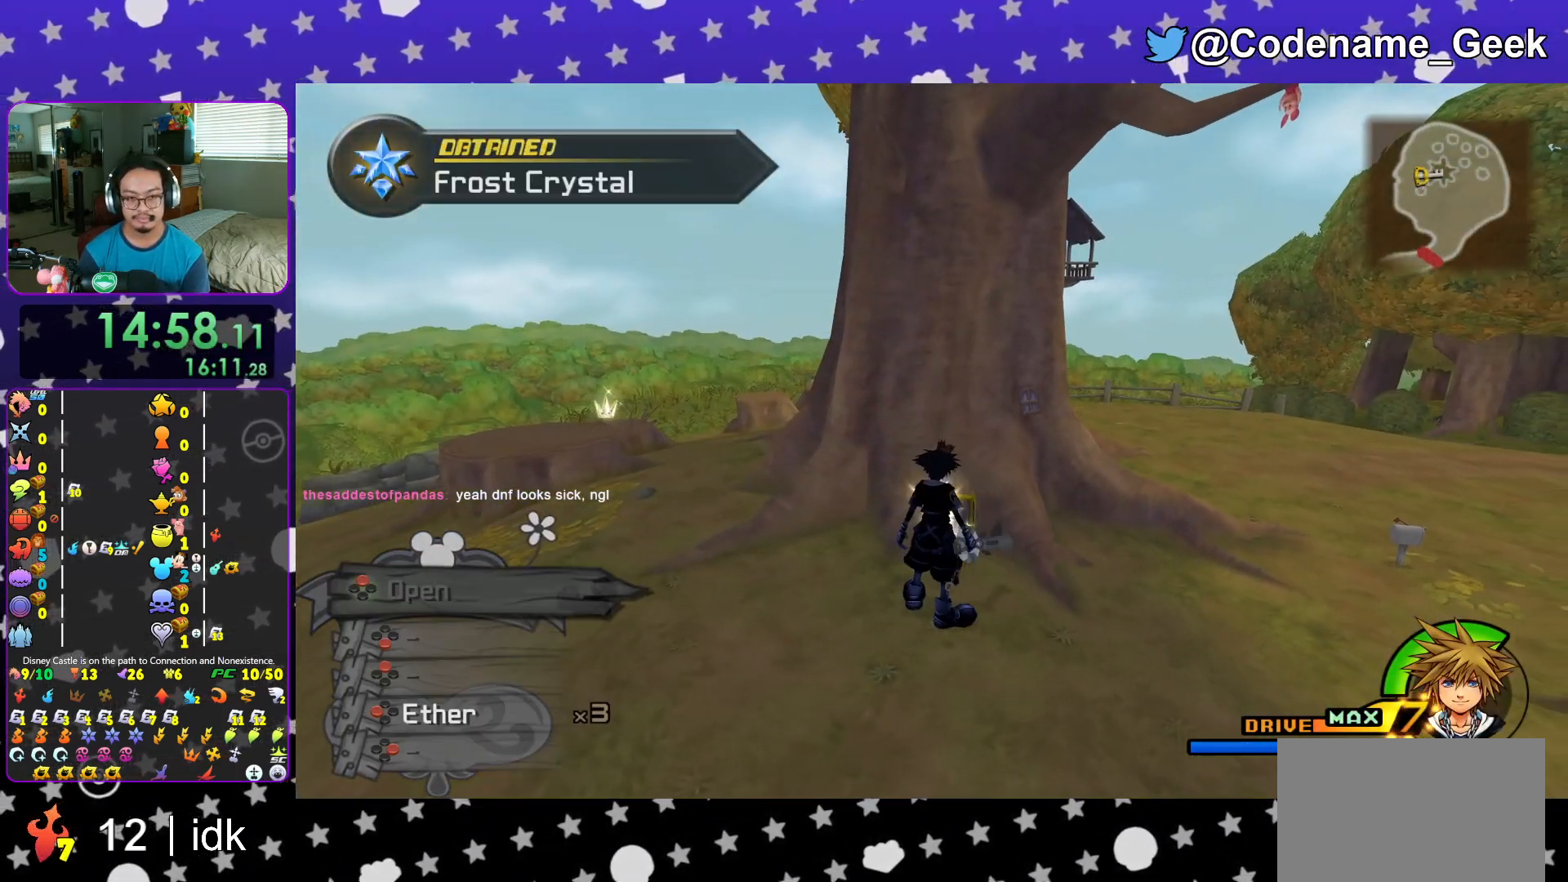
{"buttons": ["Y"], "left_stick": "up-left", "right_stick": "center", "events": [[34, "L1", "up"], [50, "left_stick", "up-left"], [117, "B", "down"], [250, "B", "up"], [317, "B", "down"], [467, "B", "up"], [501, "Y", "down"]]}
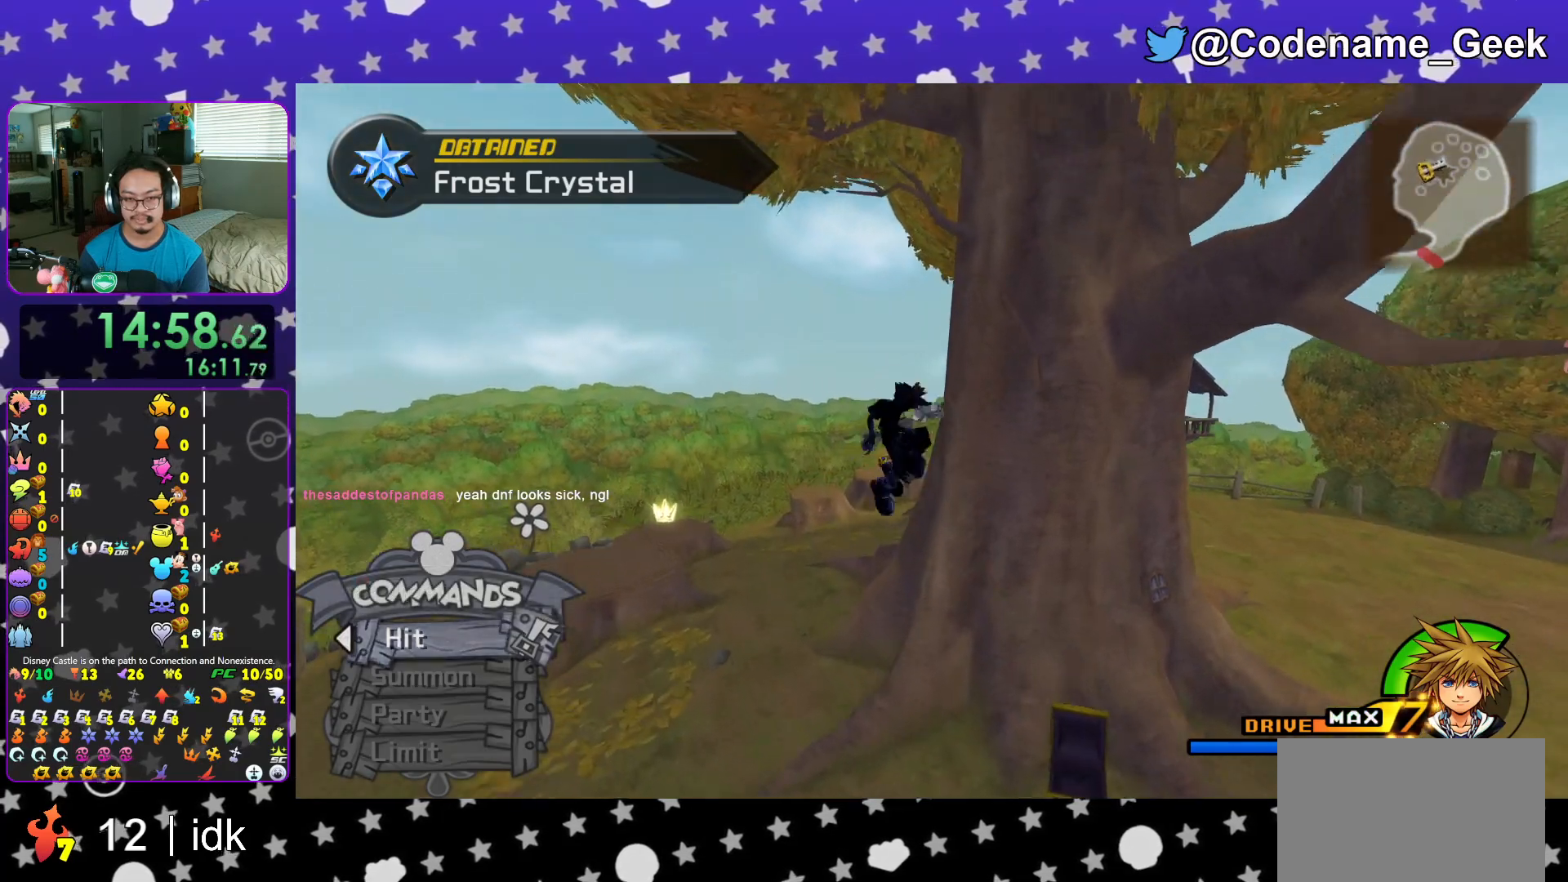
{"buttons": ["Y"], "left_stick": "up-left", "right_stick": "center", "events": []}
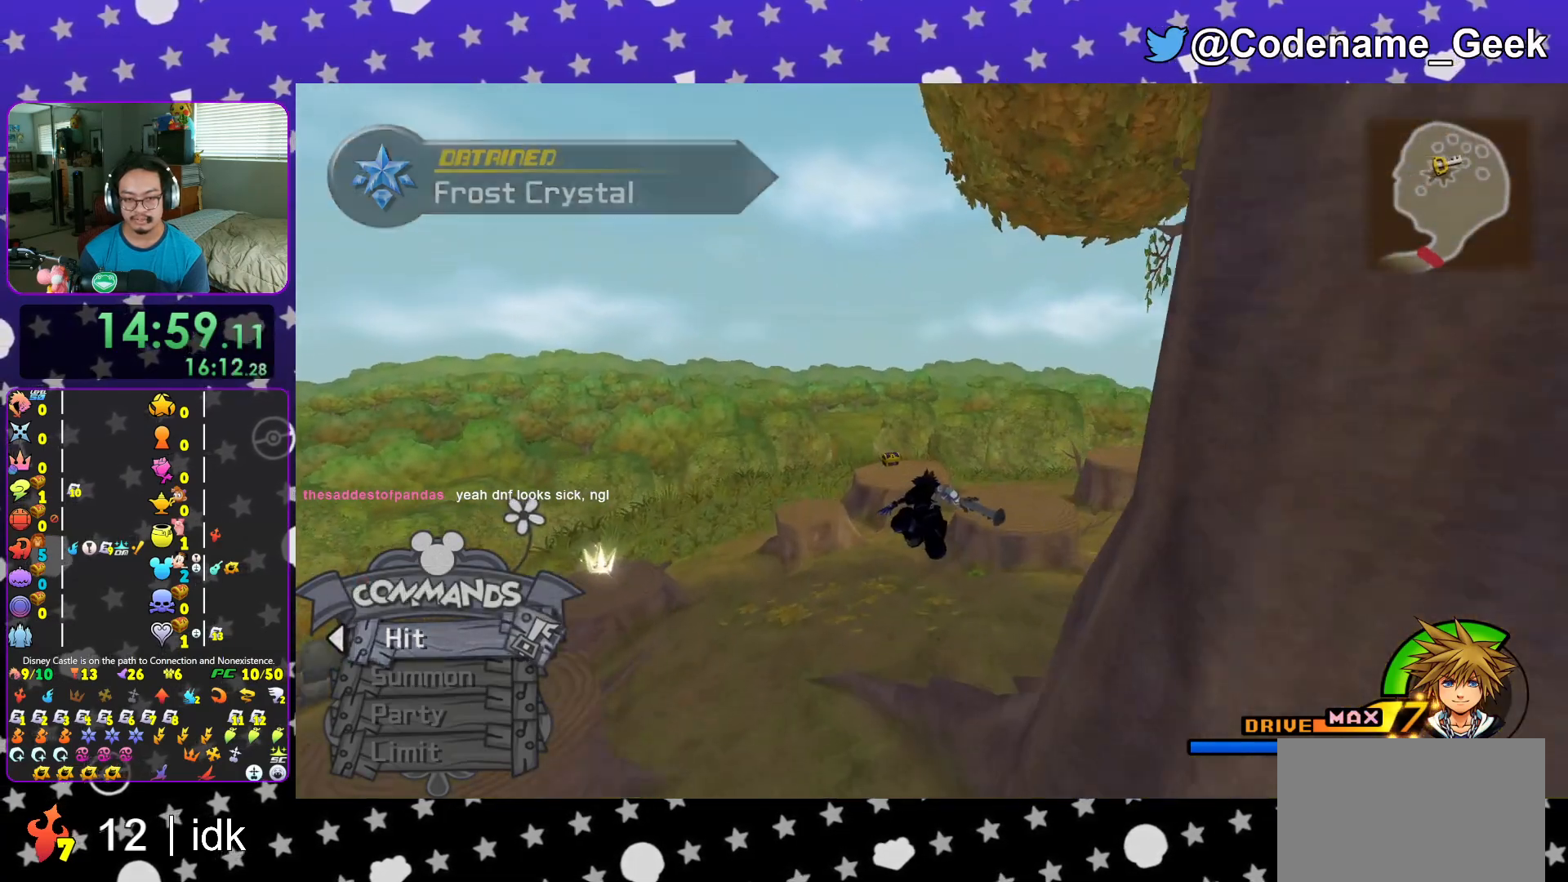
{"buttons": ["Y"], "left_stick": "up-left", "right_stick": "center", "events": []}
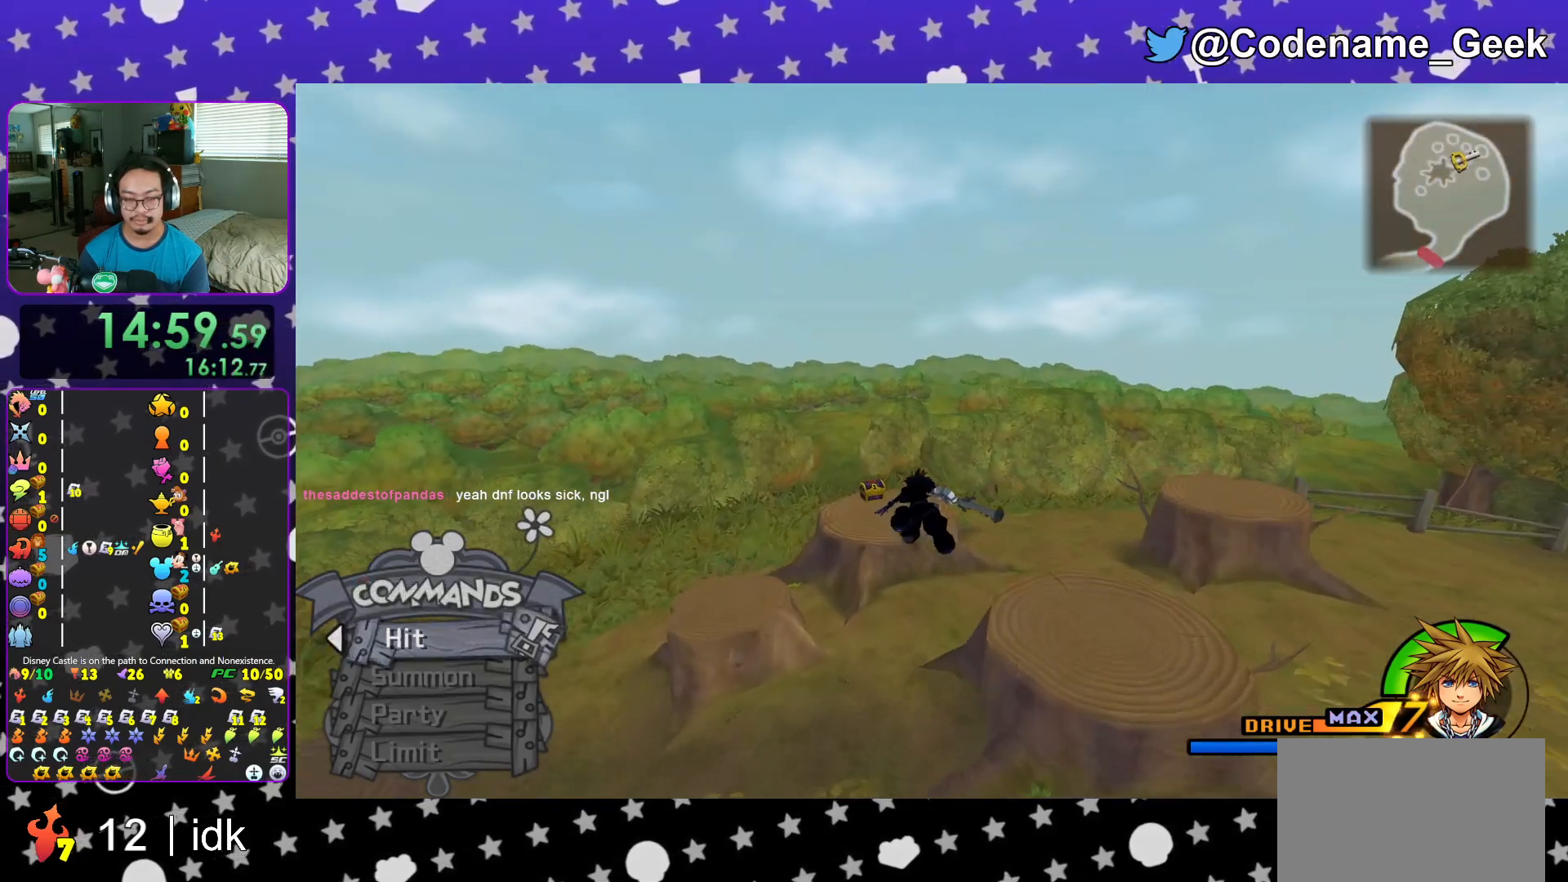
{"buttons": [], "left_stick": "up-left", "right_stick": "center", "events": [[133, "L1", "down"], [200, "Y", "up"], [233, "L1", "up"], [367, "L1", "down"], [433, "L1", "up"]]}
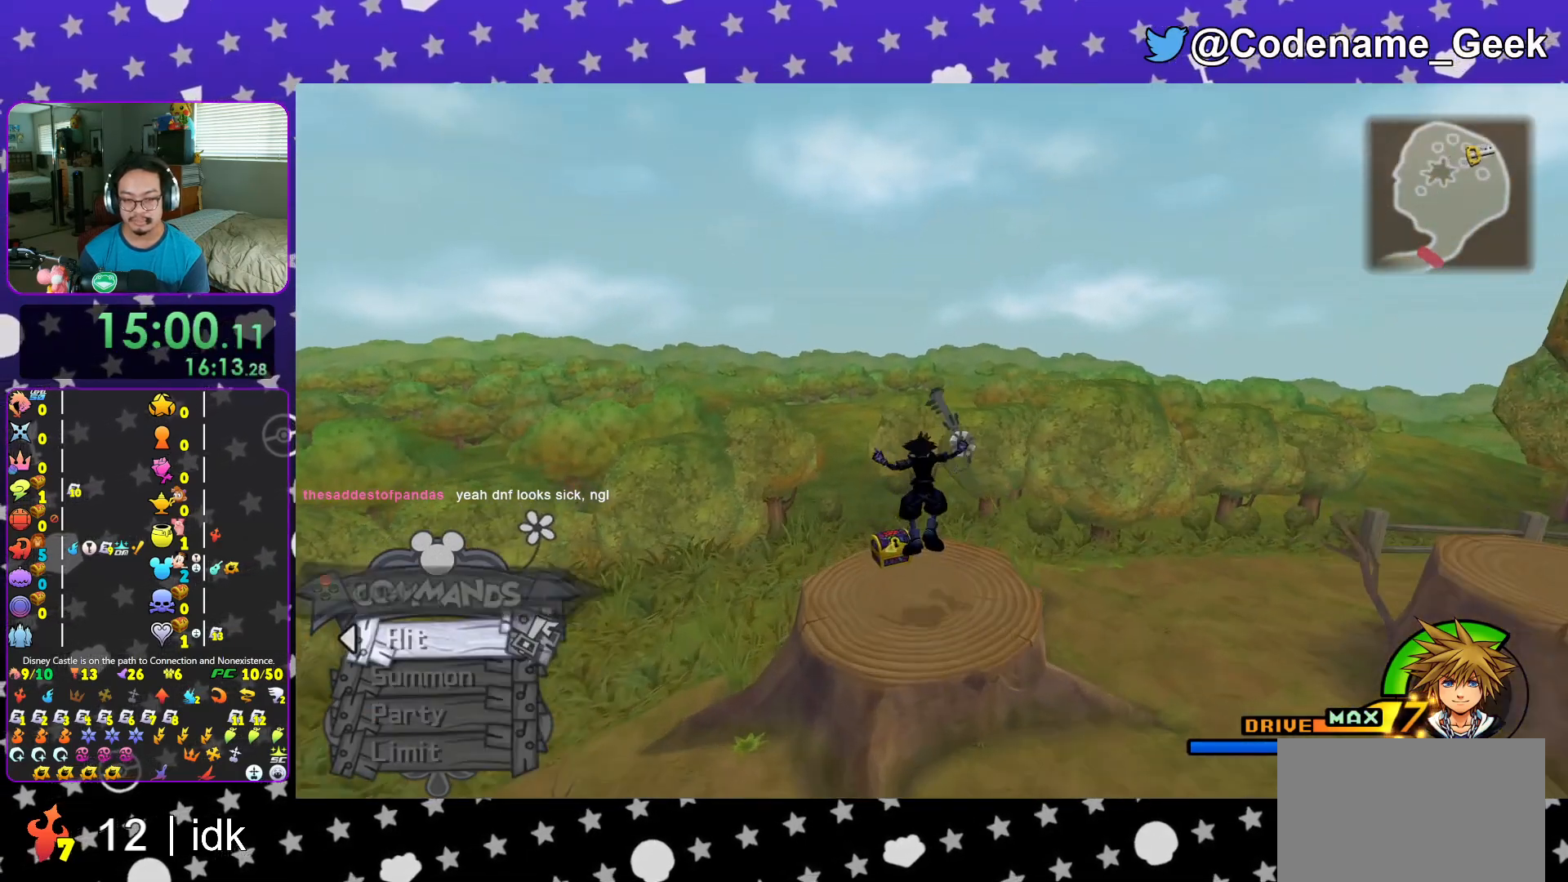
{"buttons": [], "left_stick": "right", "right_stick": "right", "events": [[150, "right_stick", "right"], [367, "X", "down"], [467, "X", "up"], [484, "left_stick", "right"]]}
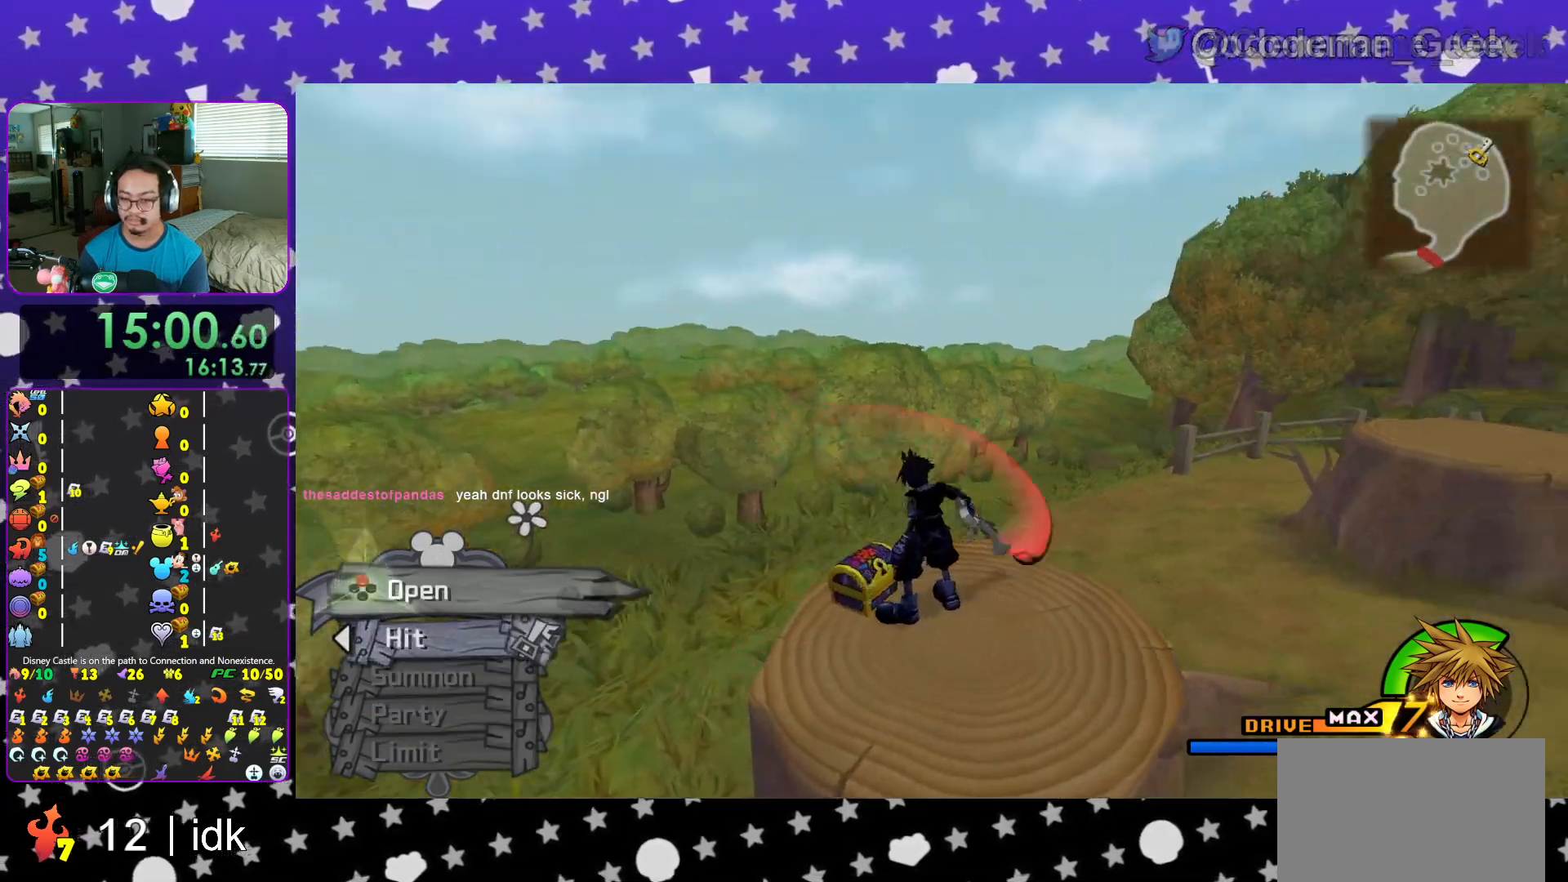
{"buttons": ["X", "L1"], "left_stick": "right", "right_stick": "center", "events": [[50, "X", "down"], [166, "X", "up"], [233, "X", "down"], [367, "X", "up"], [367, "right_stick", "center"], [450, "L1", "down"], [467, "X", "down"]]}
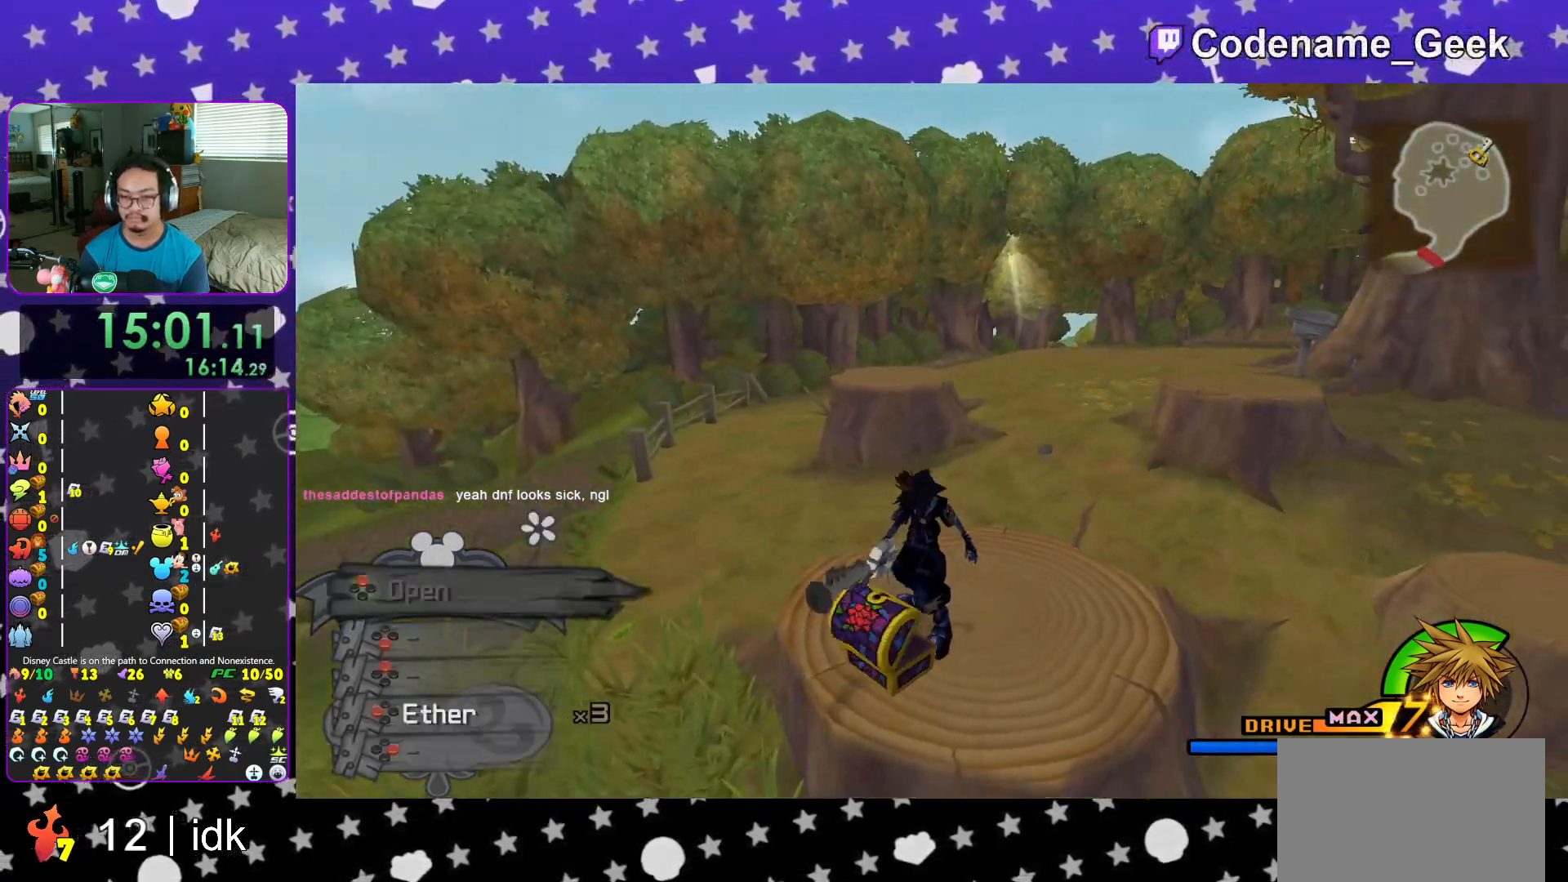
{"buttons": [], "left_stick": "up-right", "right_stick": "center", "events": [[17, "L1", "up"], [67, "X", "up"], [67, "left_stick", "center"], [167, "X", "down"], [200, "L1", "down"], [267, "L1", "up"], [284, "X", "up"], [451, "left_stick", "up-right"]]}
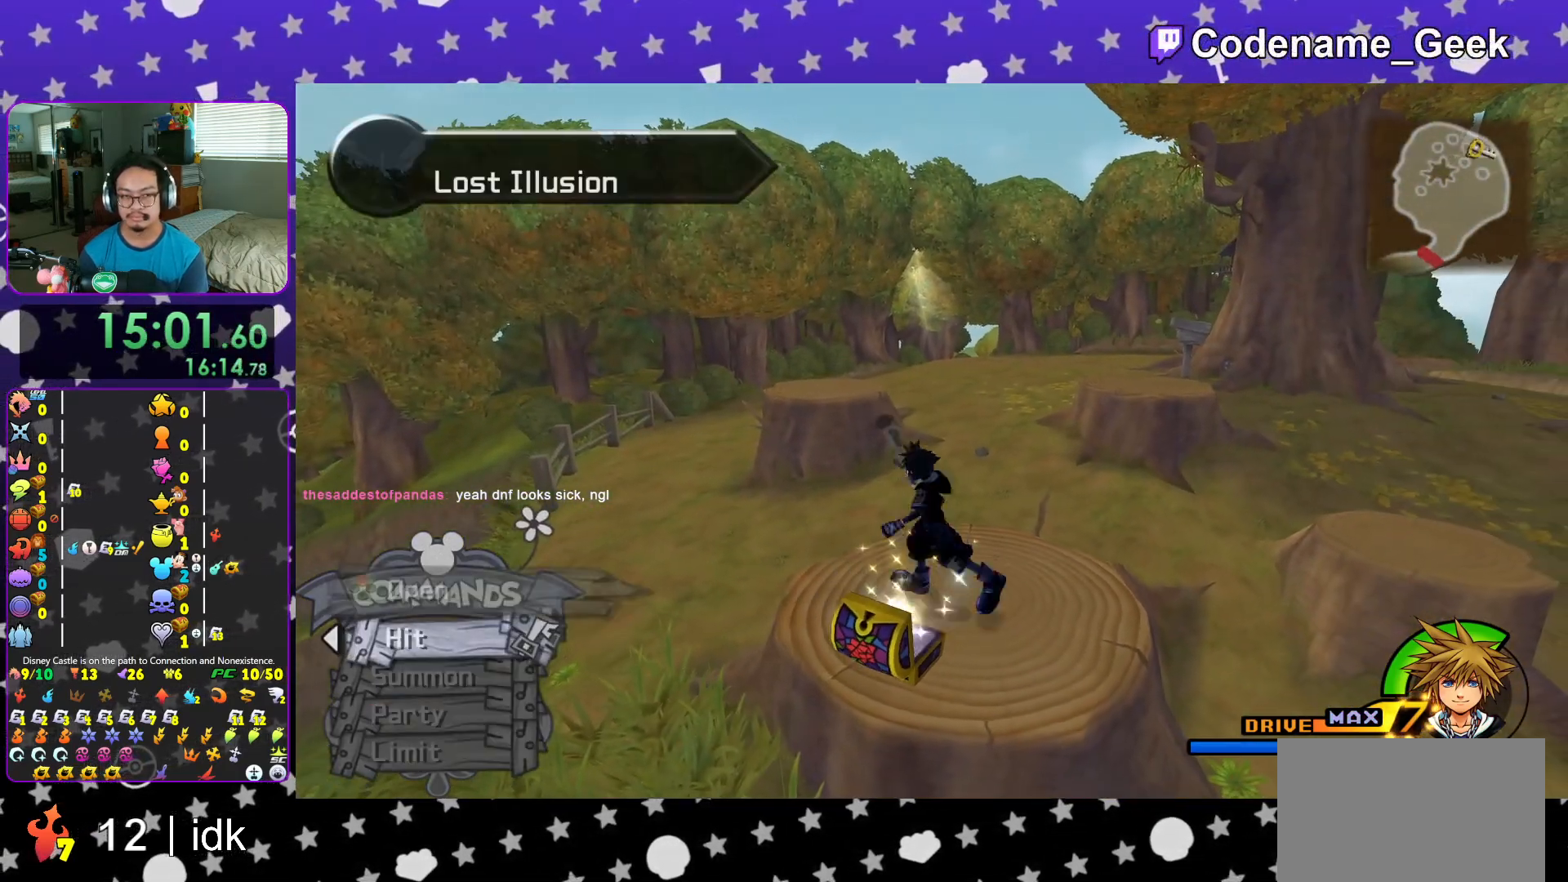
{"buttons": [], "left_stick": "up-right", "right_stick": "center", "events": [[16, "B", "down"], [250, "B", "up"], [300, "B", "down"], [483, "B", "up"]]}
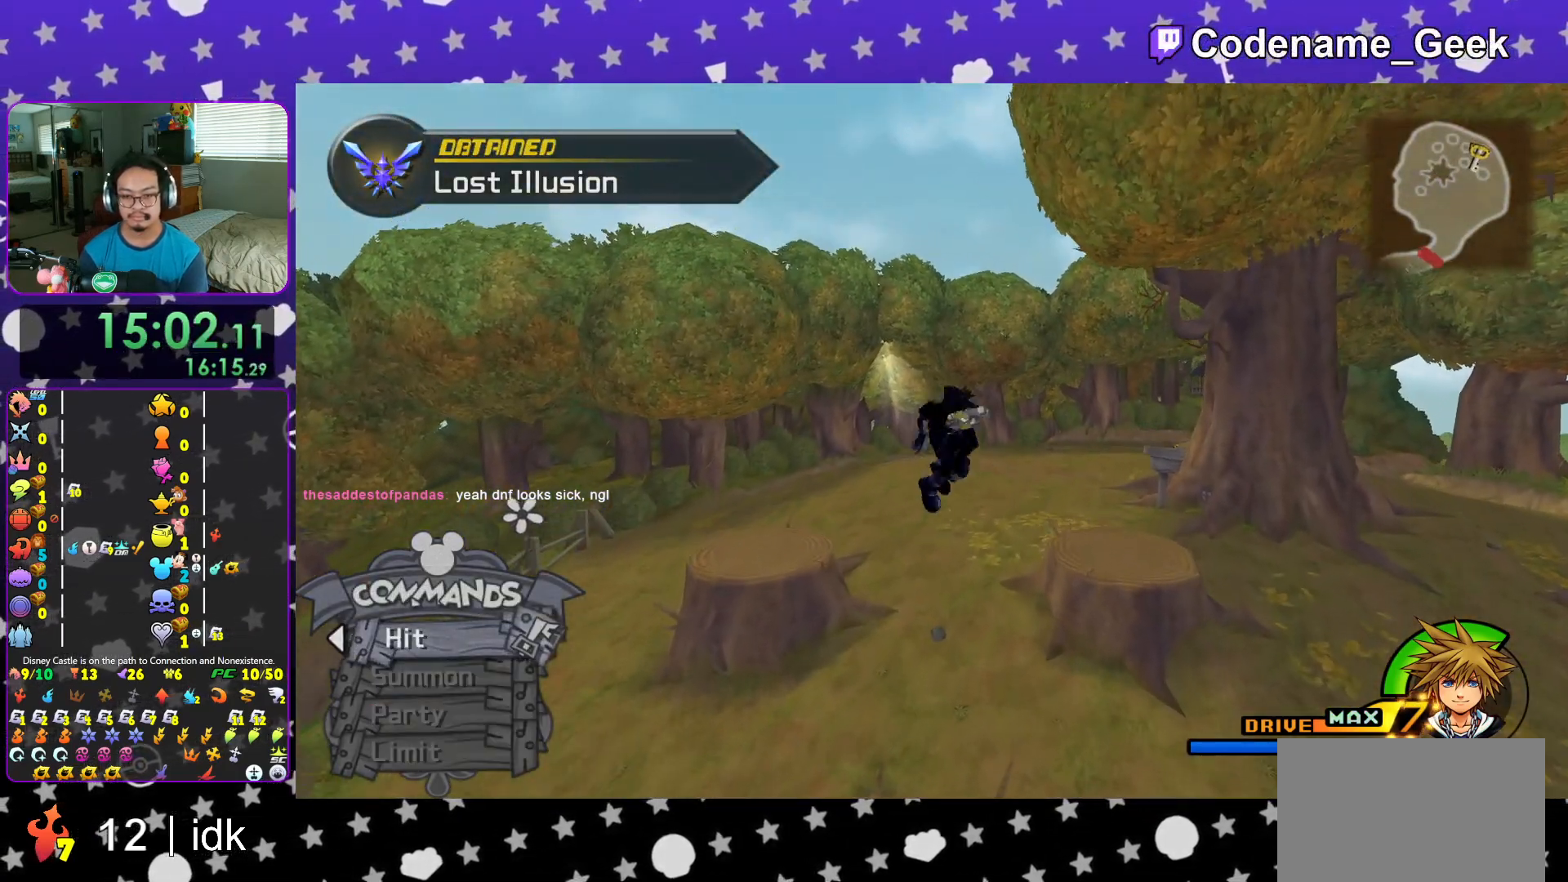
{"buttons": ["Y"], "left_stick": "up-right", "right_stick": "center", "events": [[33, "Y", "down"], [184, "right_stick", "right"], [234, "right_stick", "center"]]}
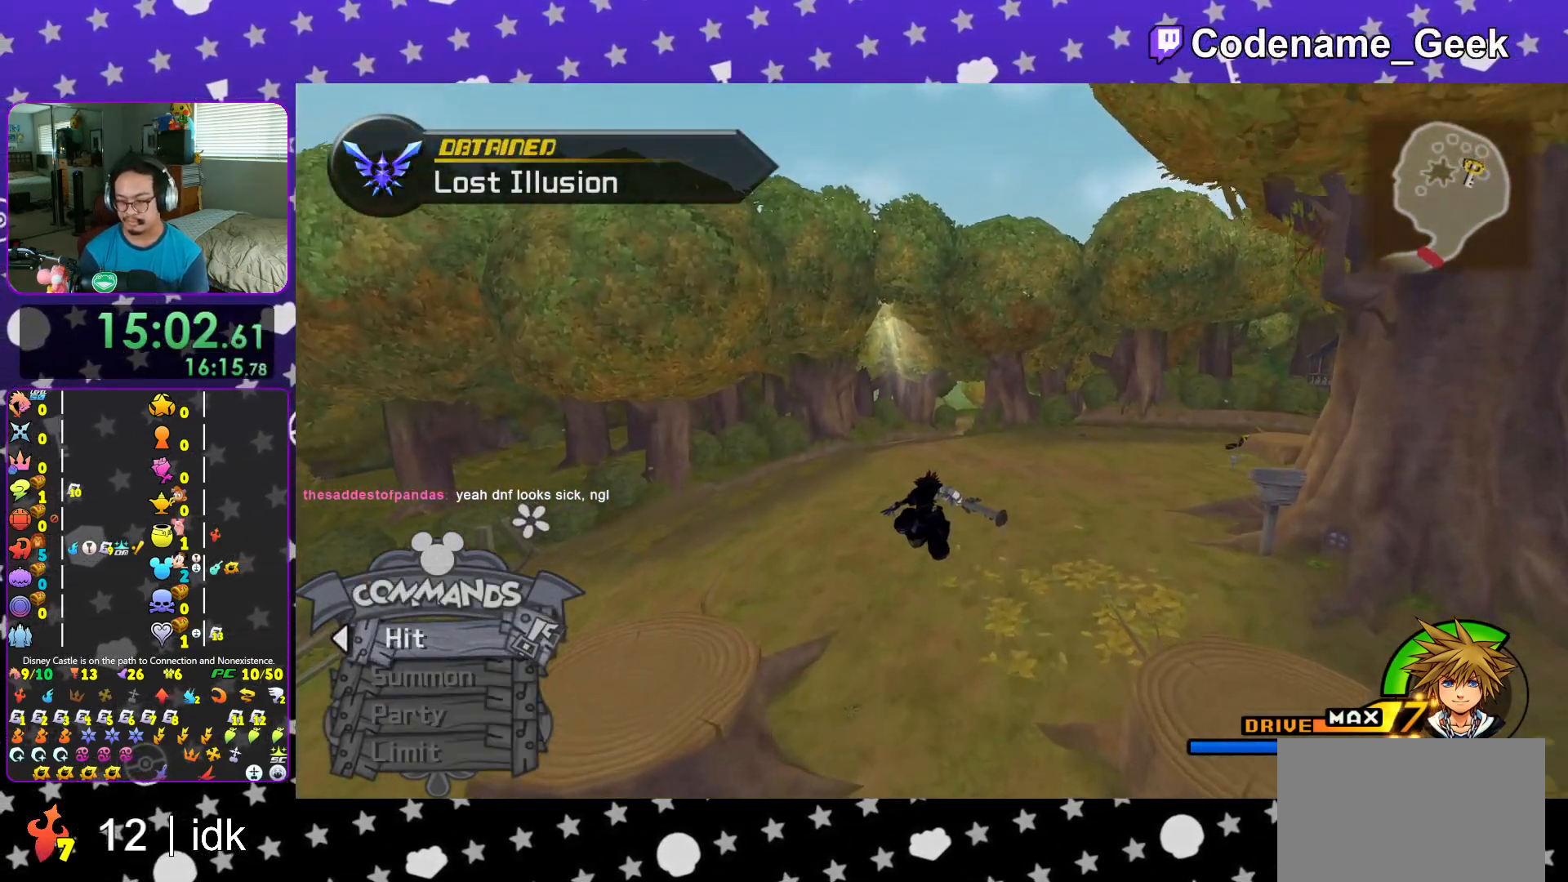
{"buttons": ["Y"], "left_stick": "up", "right_stick": "center", "events": [[150, "left_stick", "up"]]}
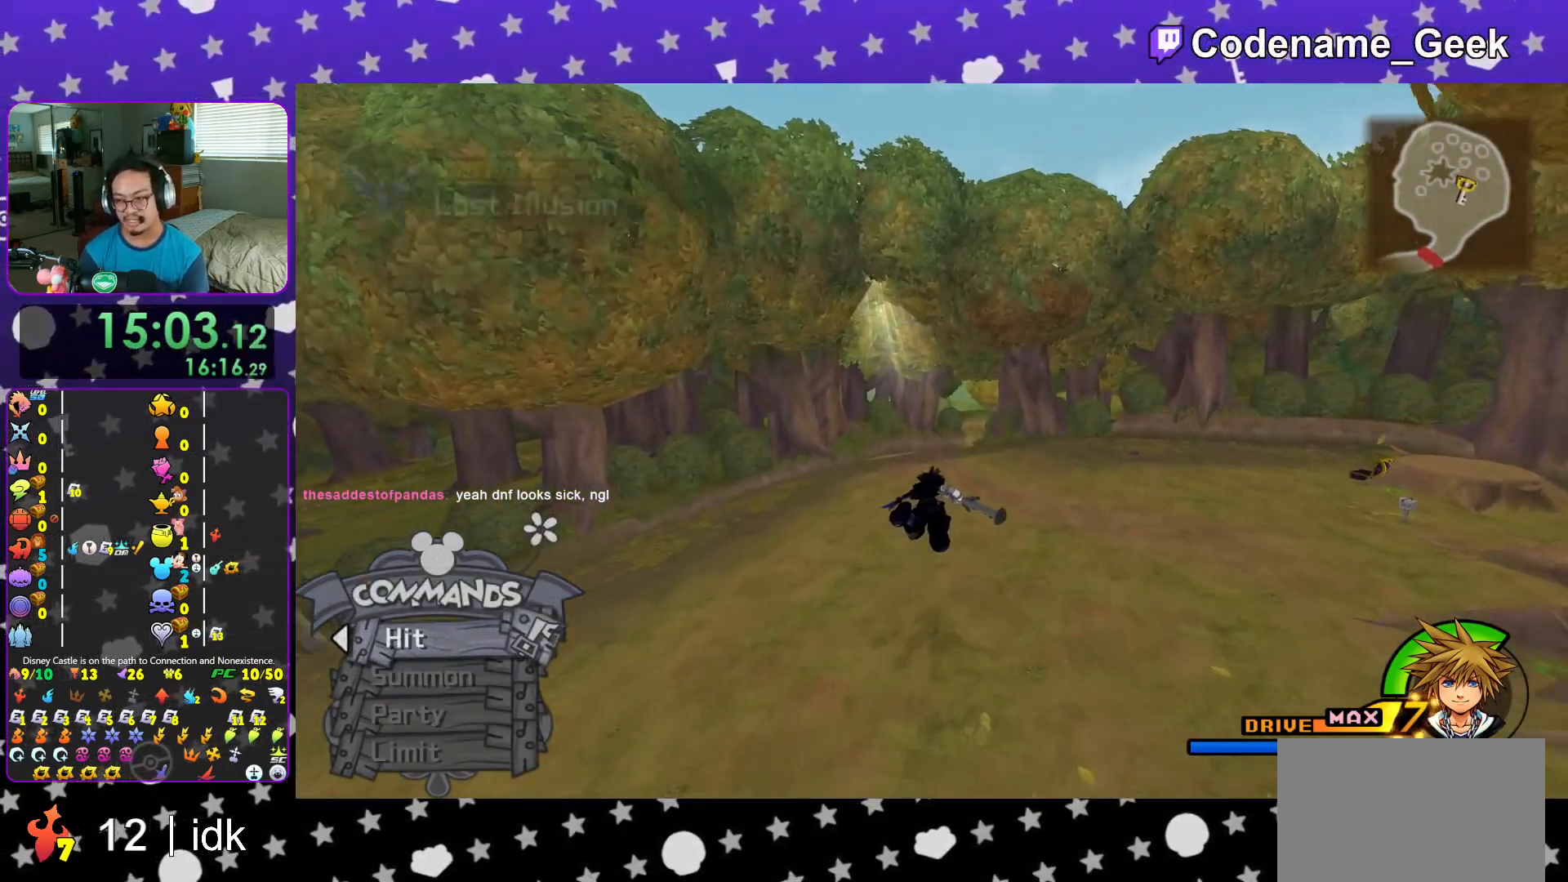
{"buttons": ["Y"], "left_stick": "up", "right_stick": "center", "events": []}
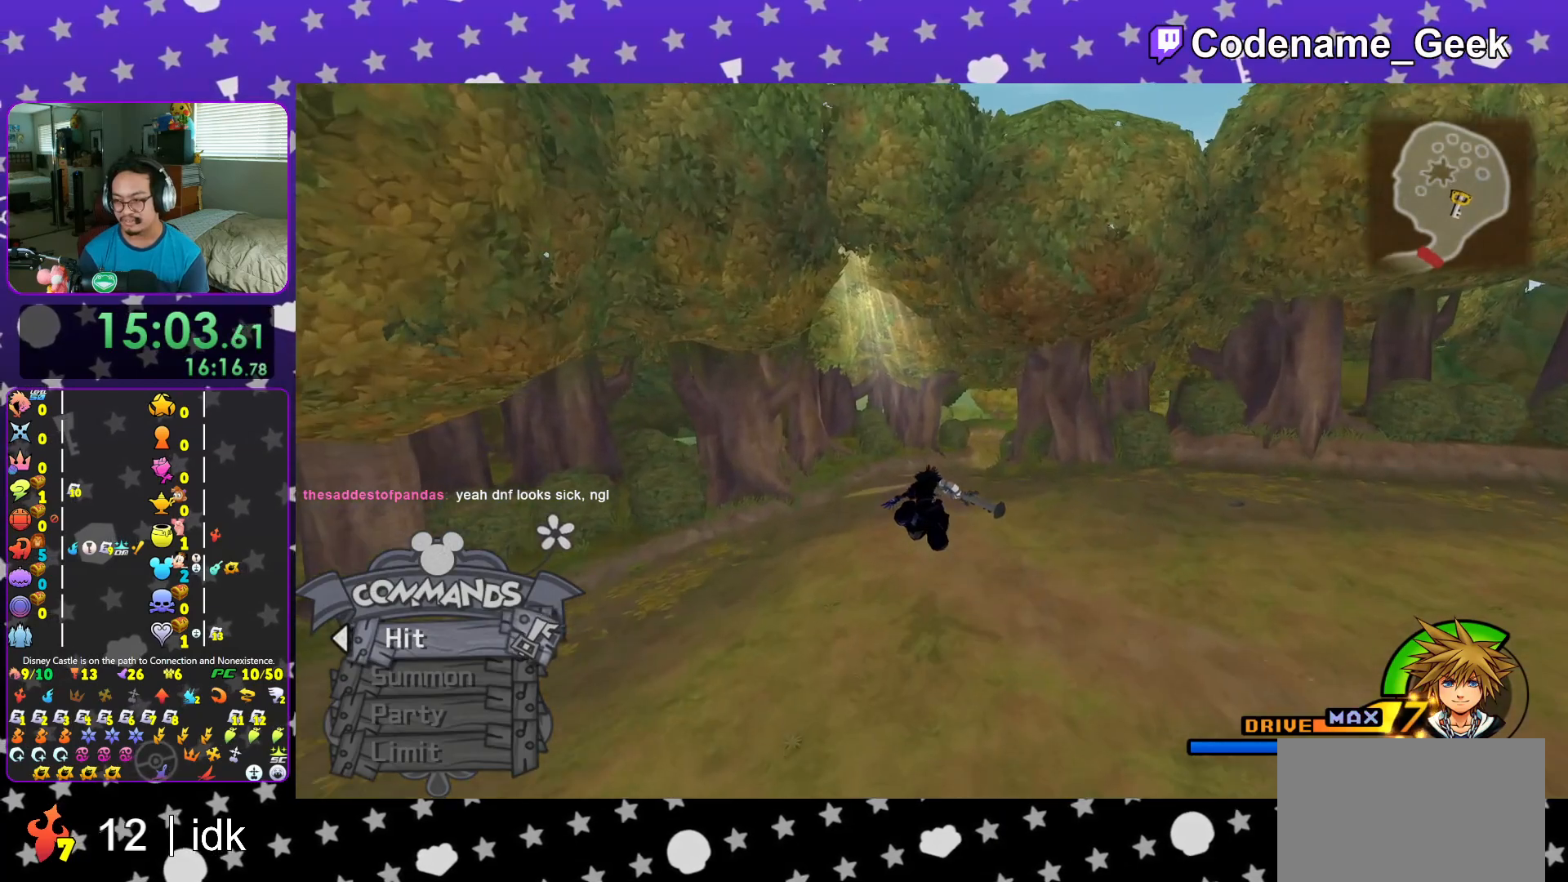
{"buttons": ["Y"], "left_stick": "up", "right_stick": "center", "events": [[83, "right_stick", "right"], [150, "right_stick", "center"]]}
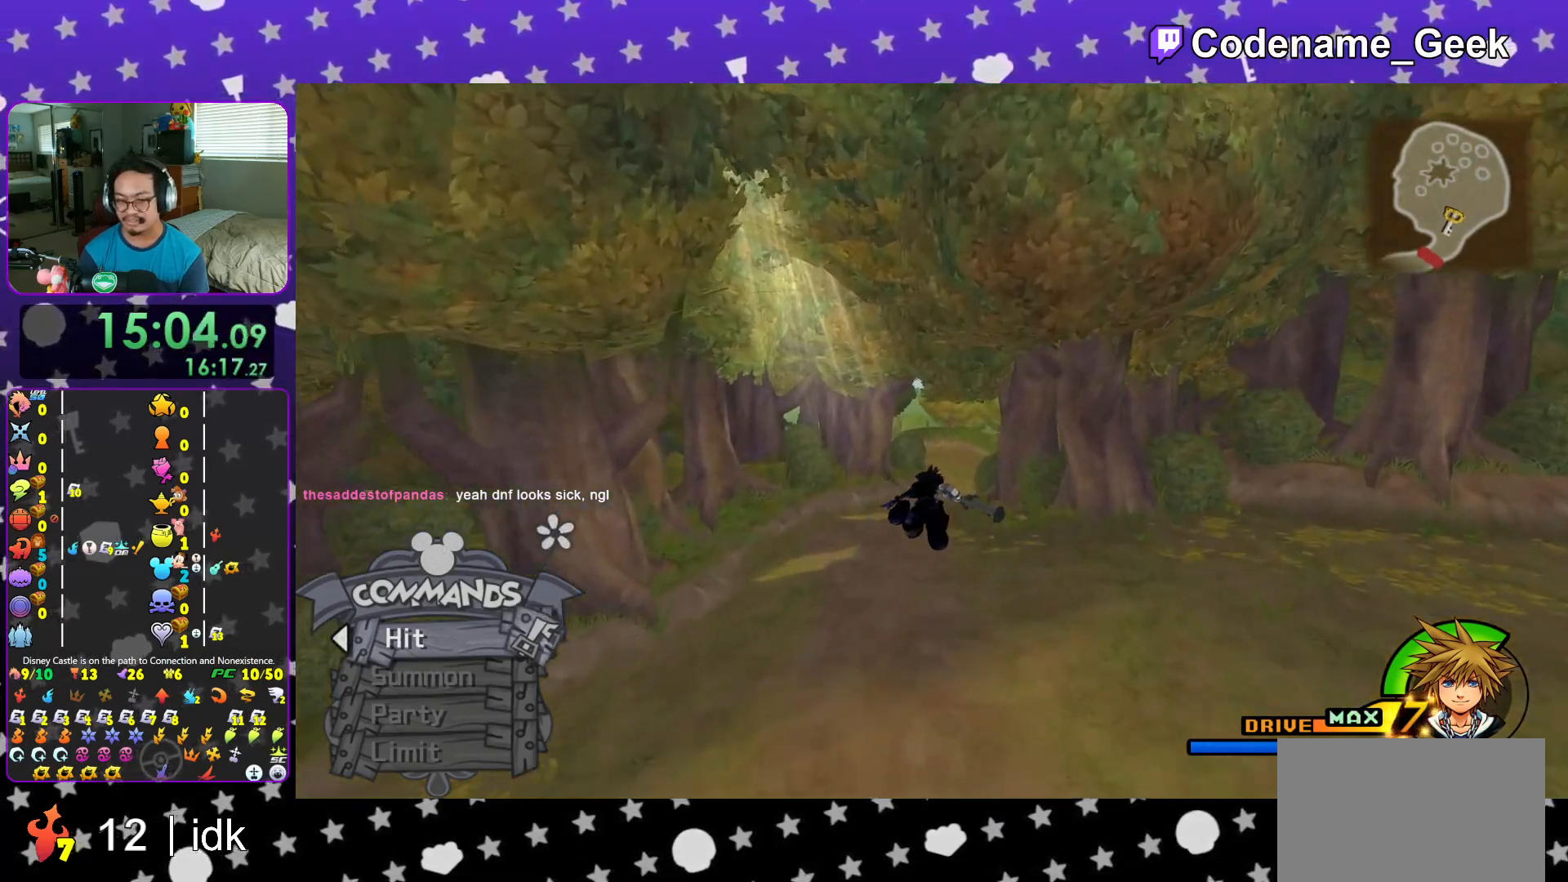
{"buttons": ["Y"], "left_stick": "up", "right_stick": "center", "events": []}
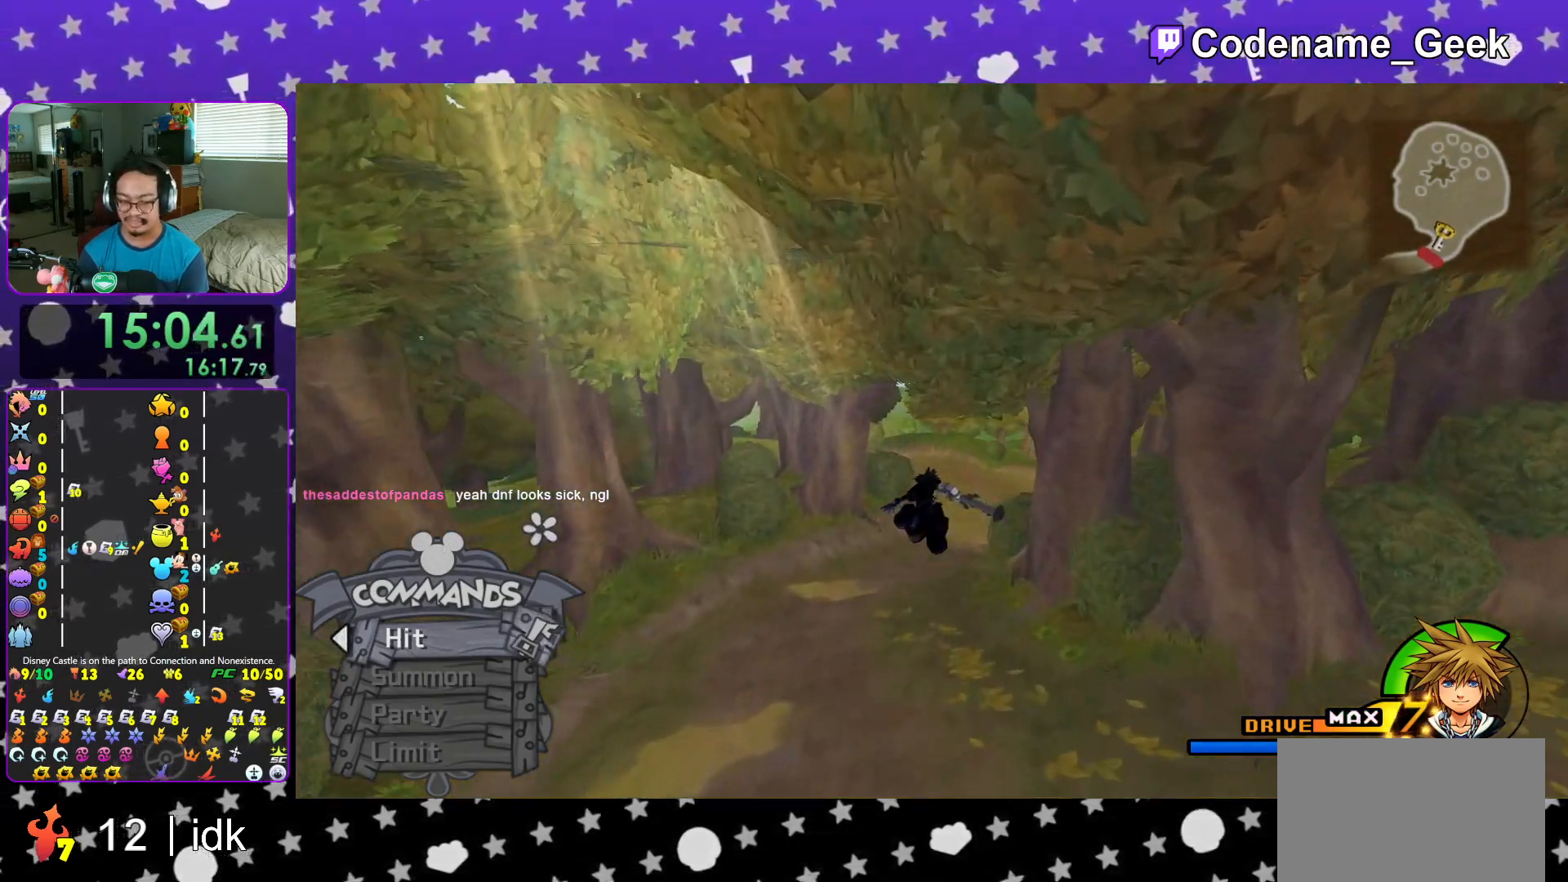
{"buttons": ["Y"], "left_stick": "up", "right_stick": "center", "events": []}
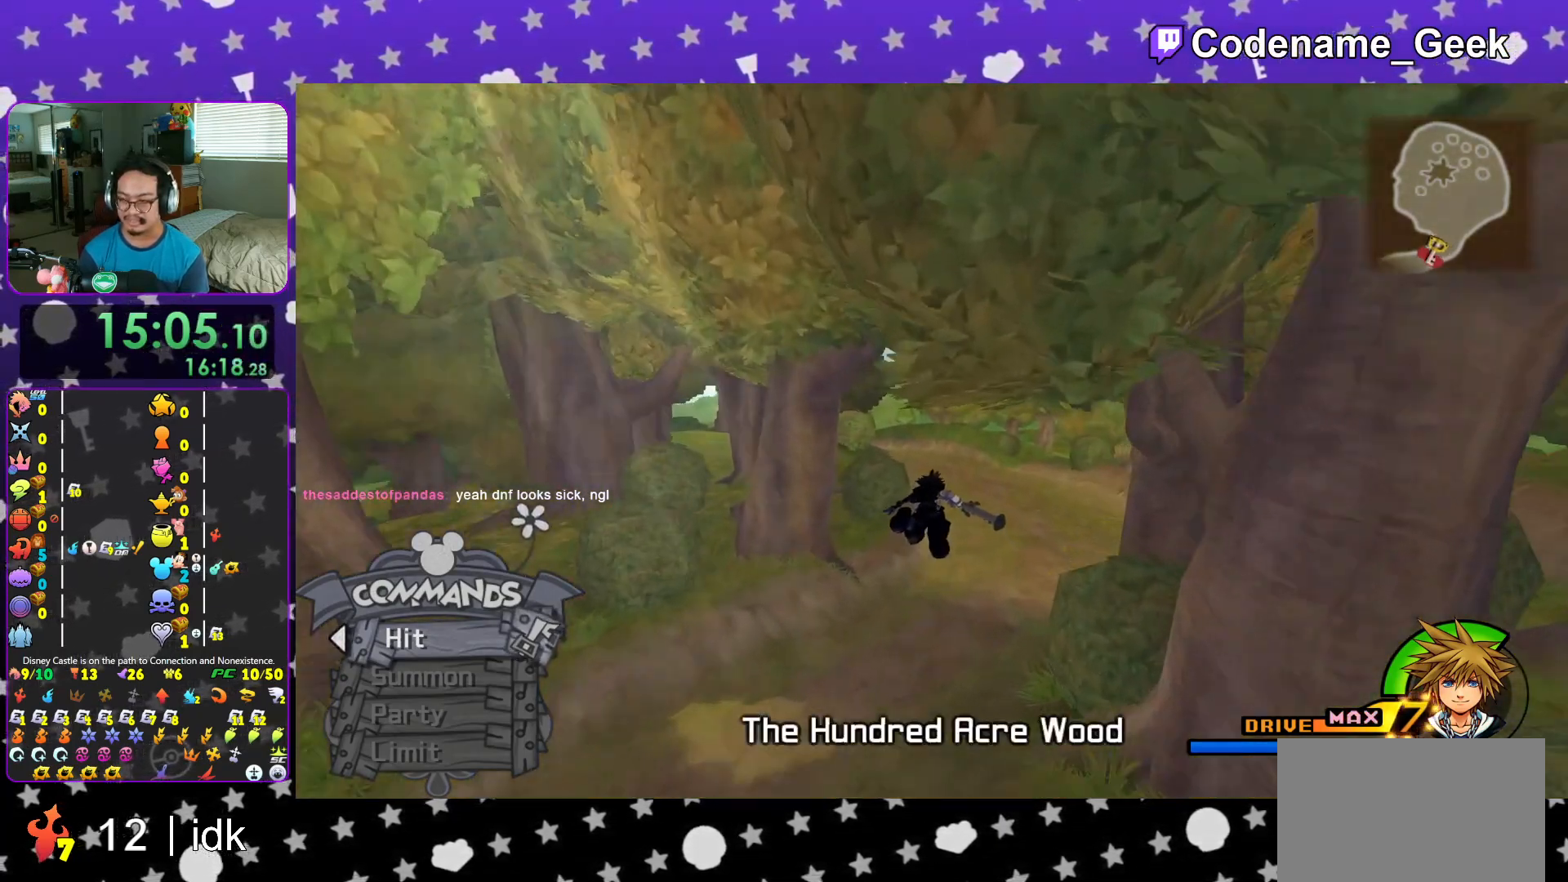
{"buttons": ["Y", "L1"], "left_stick": "up", "right_stick": "center", "events": [[451, "L1", "down"]]}
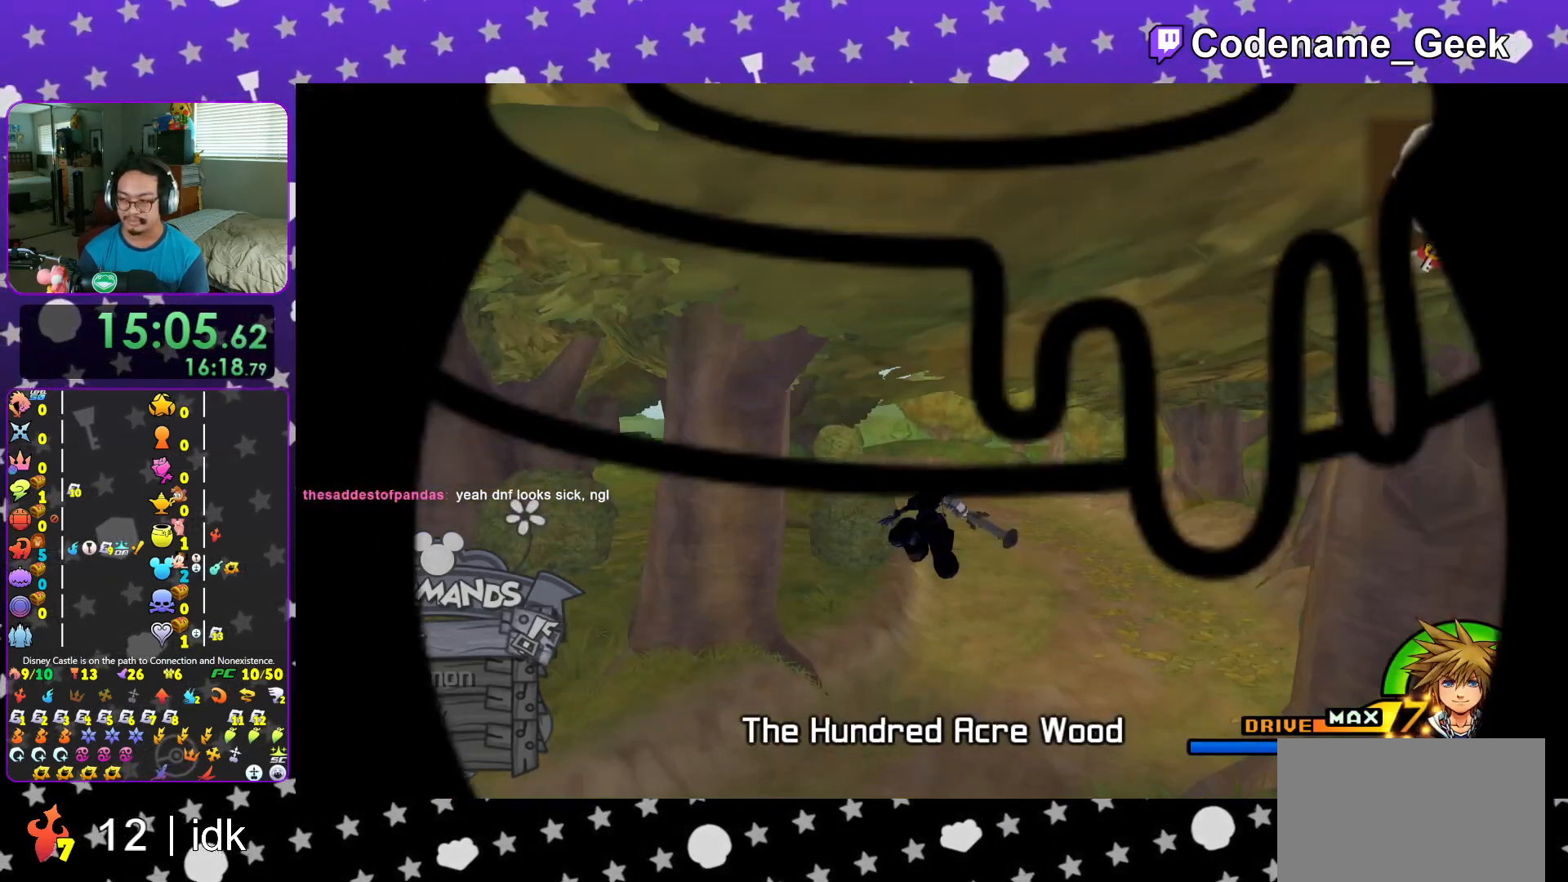
{"buttons": ["L1"], "left_stick": "up-right", "right_stick": "center", "events": [[50, "L1", "up"], [100, "left_stick", "center"], [166, "Y", "up"], [200, "L1", "down"], [283, "L1", "up"], [433, "L1", "down"], [433, "left_stick", "up-right"]]}
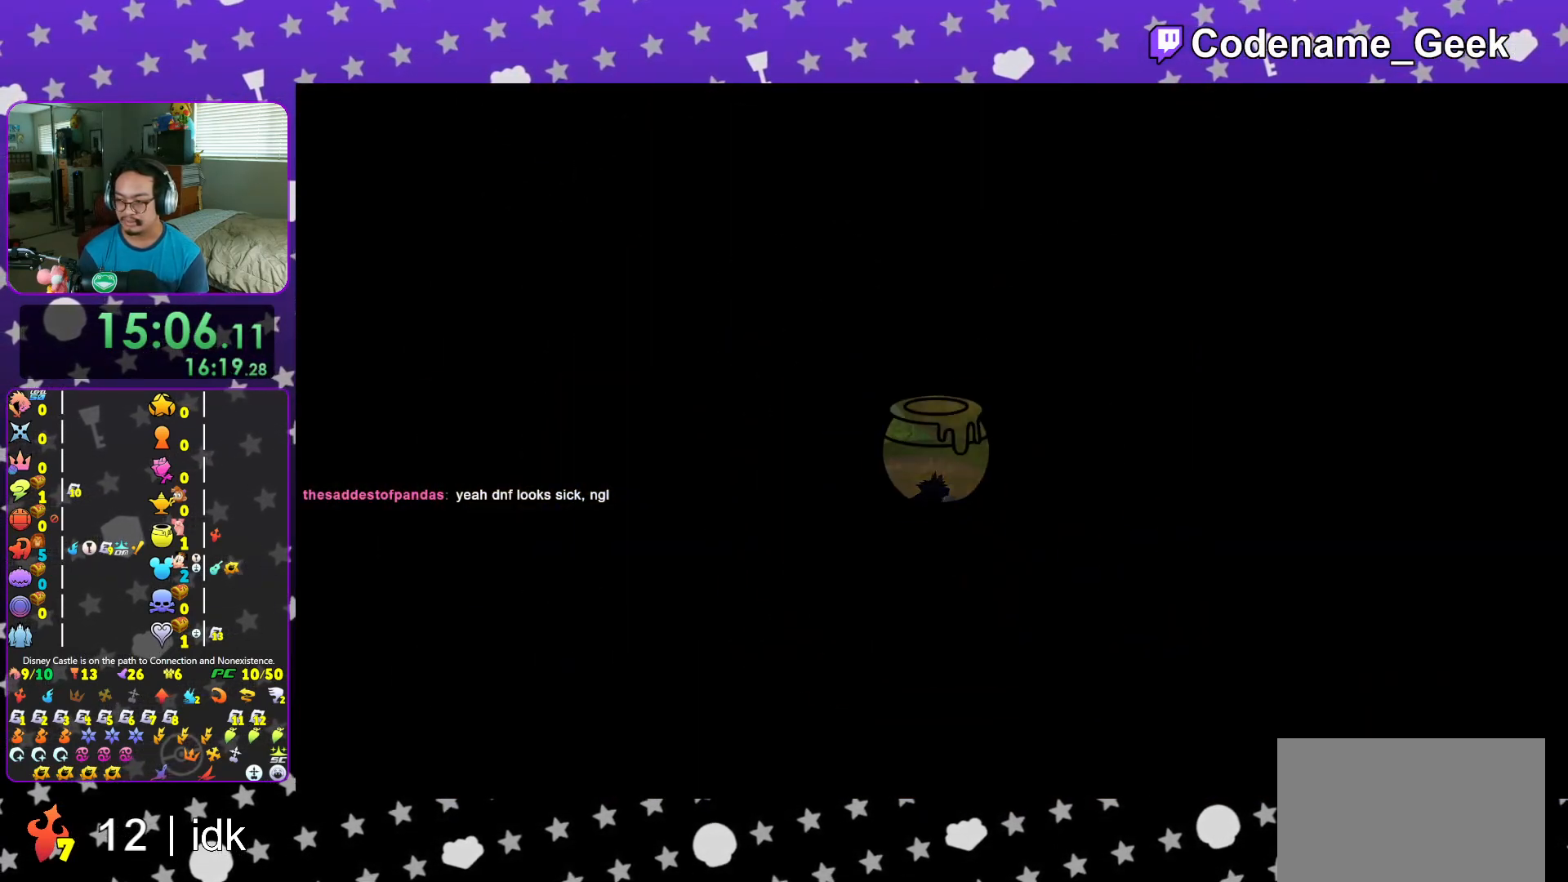
{"buttons": [], "left_stick": "up-right", "right_stick": "center", "events": [[17, "L1", "up"], [150, "L1", "down"], [234, "L1", "up"], [384, "L1", "down"], [451, "L1", "up"]]}
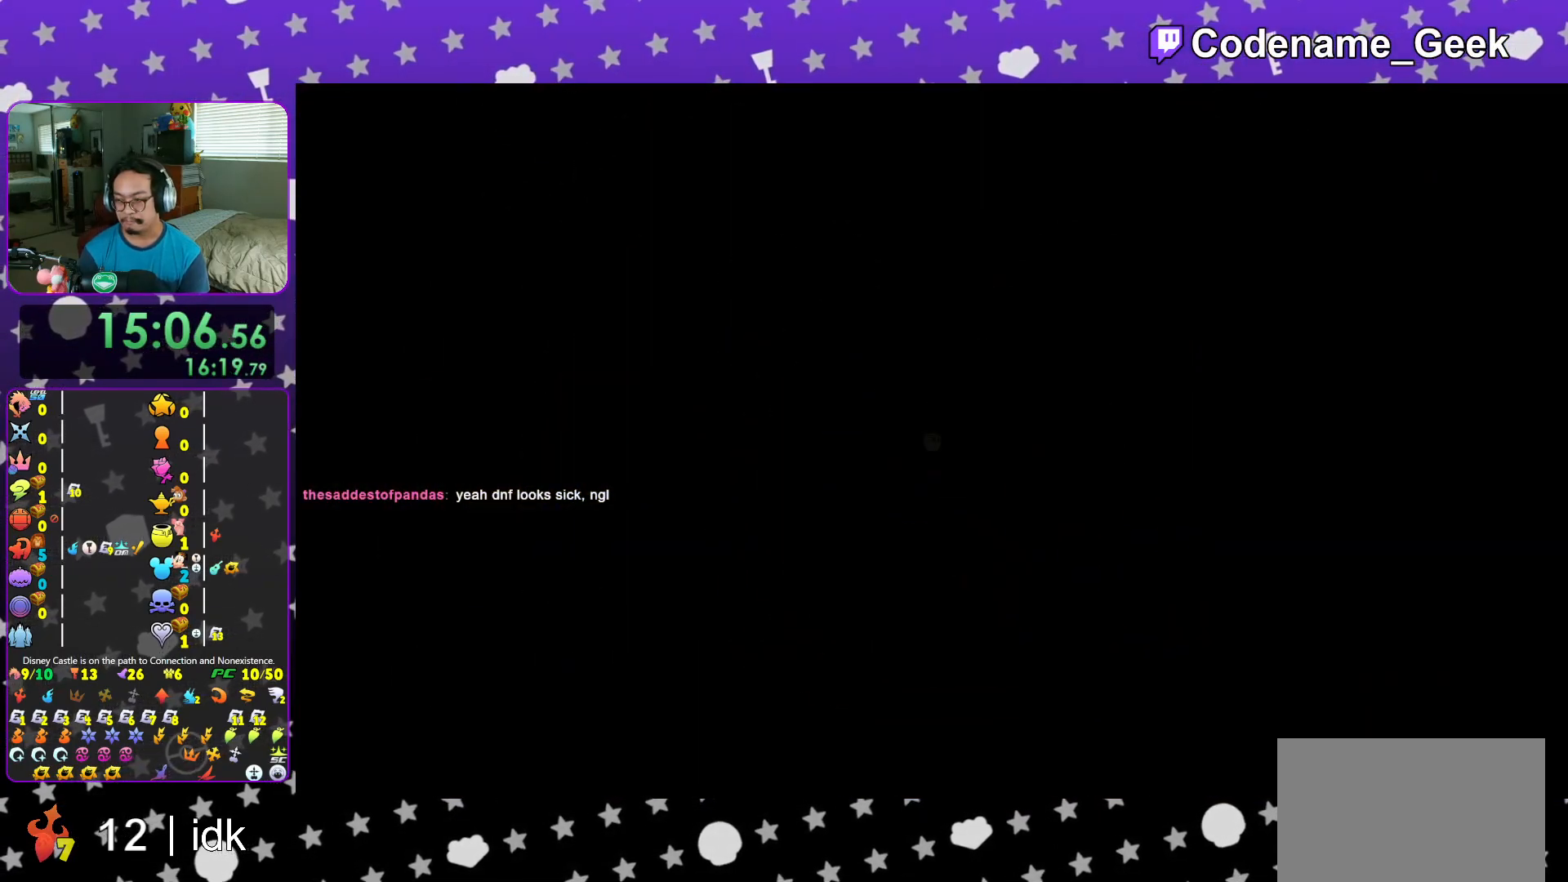
{"buttons": ["B"], "left_stick": "up-right", "right_stick": "center", "events": [[150, "B", "down"], [333, "B", "up"], [400, "B", "down"]]}
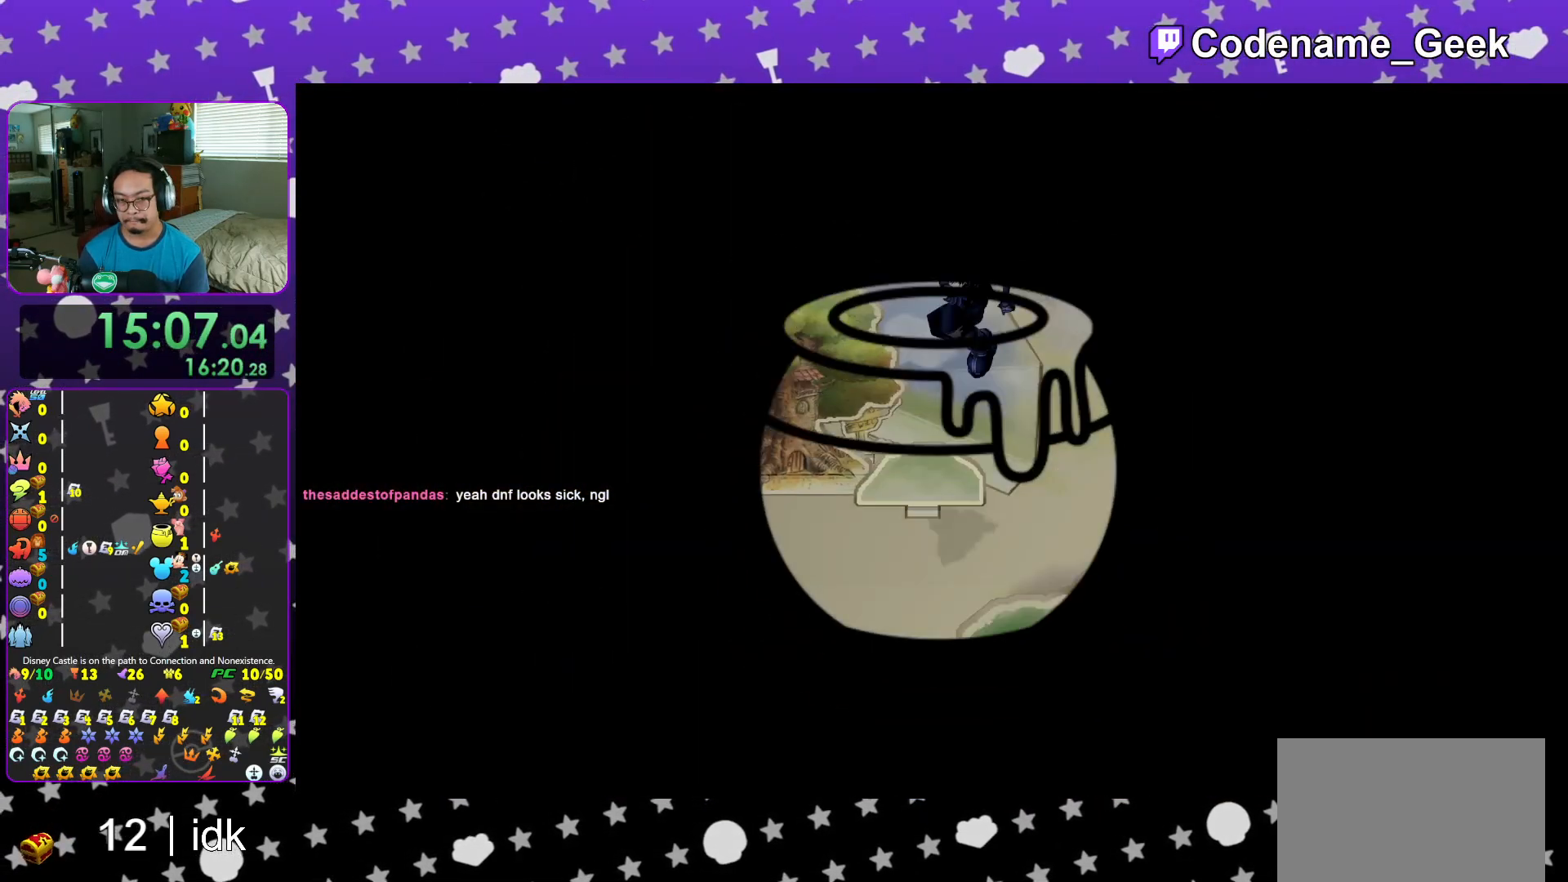
{"buttons": ["Y"], "left_stick": "up-right", "right_stick": "right", "events": [[34, "B", "up"], [117, "Y", "down"], [350, "right_stick", "right"]]}
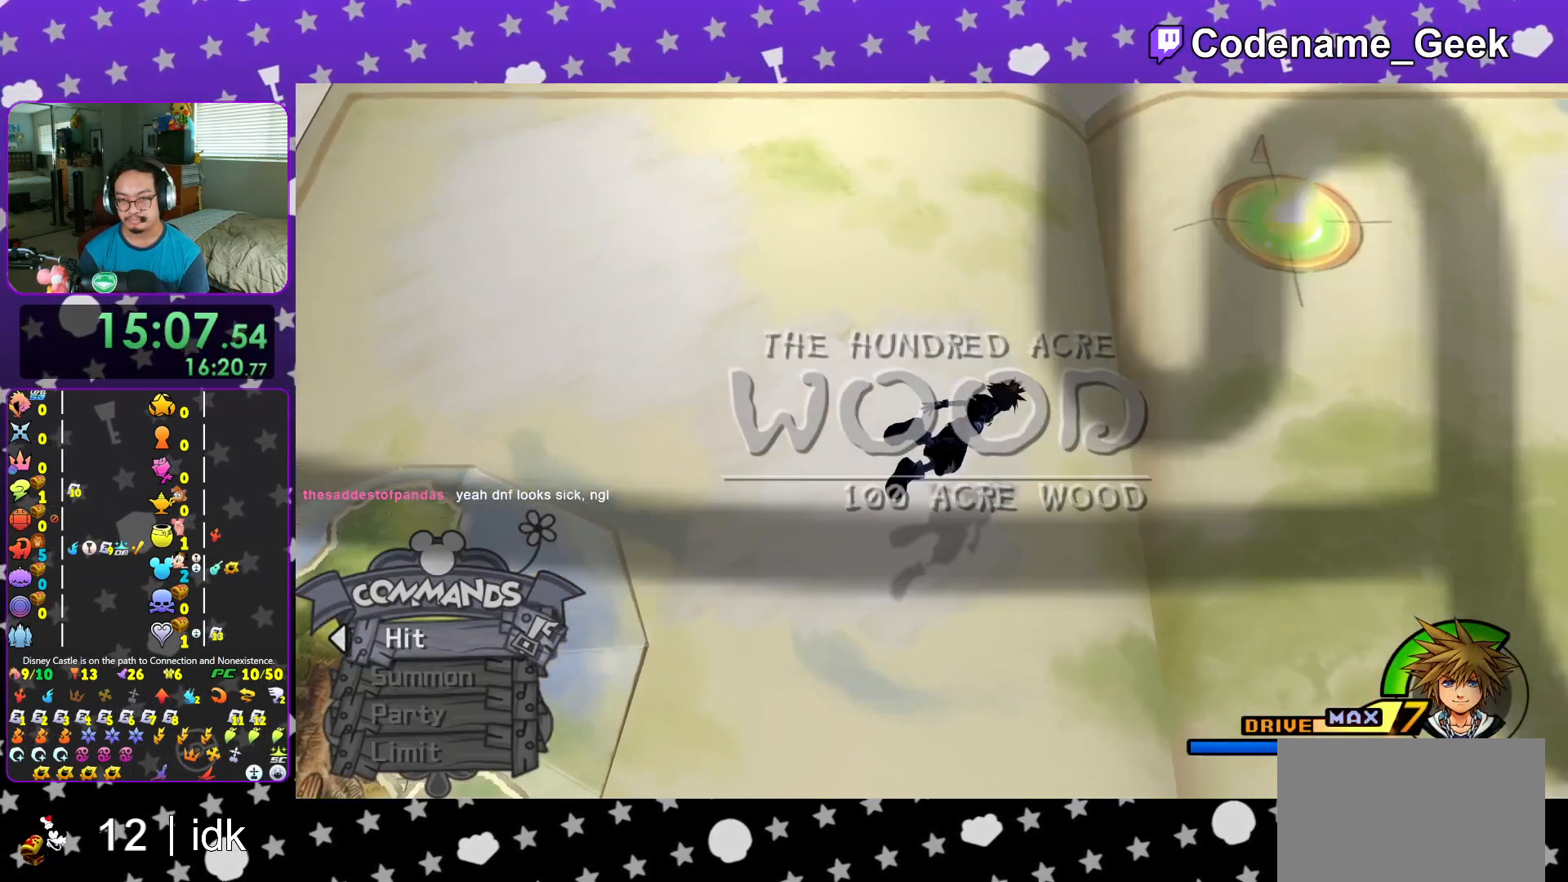
{"buttons": [], "left_stick": "up-right", "right_stick": "right", "events": [[100, "right_stick", "center"], [350, "Y", "up"], [400, "right_stick", "right"]]}
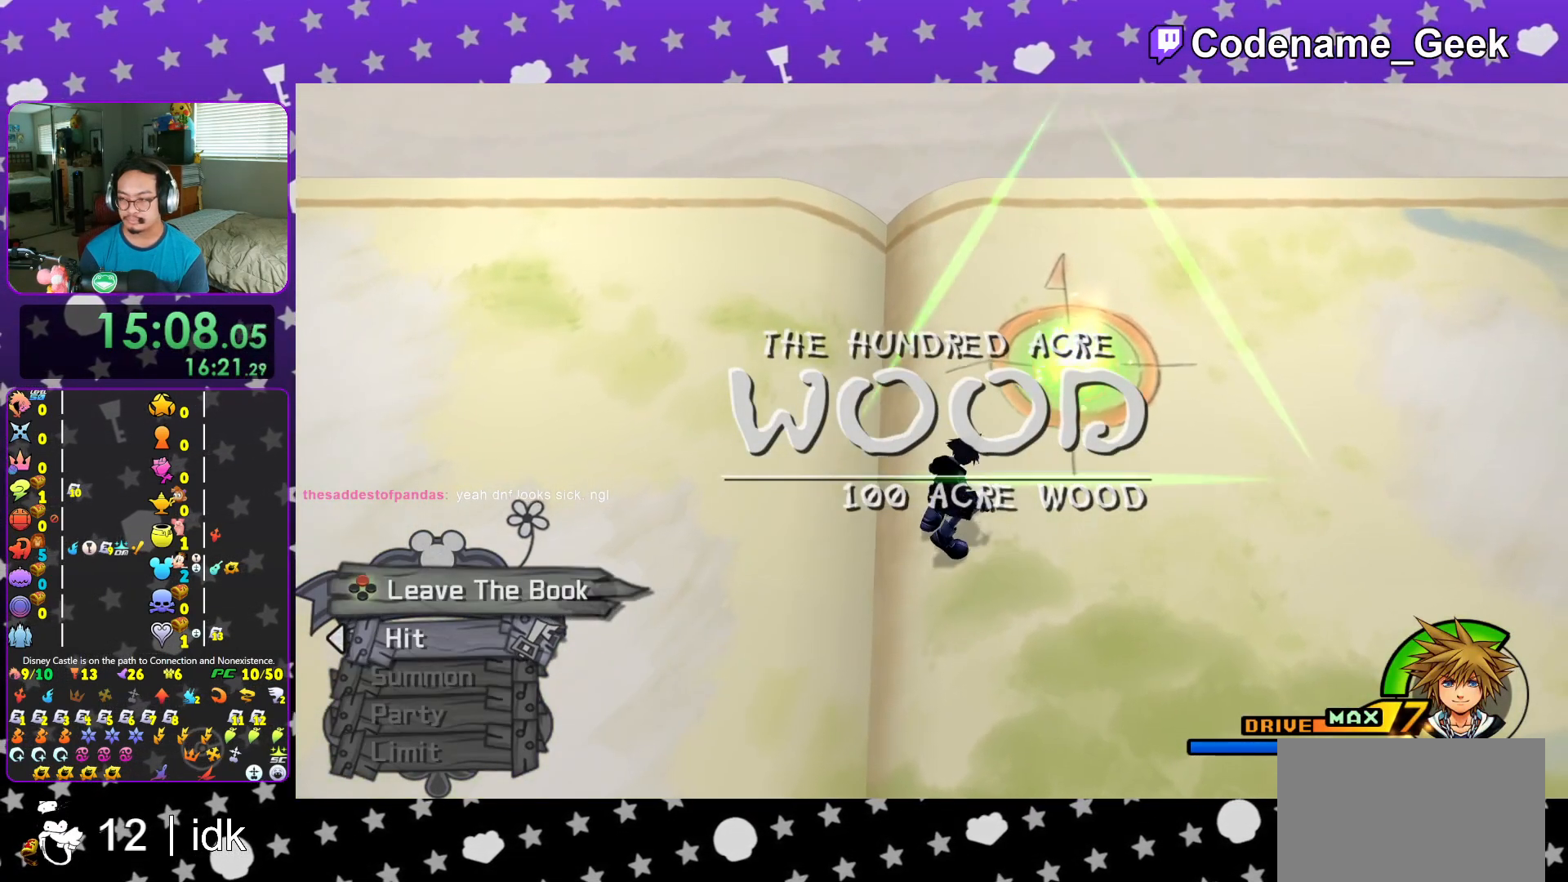
{"buttons": ["X"], "left_stick": "center", "right_stick": "center", "events": [[67, "X", "down"], [167, "X", "up"], [250, "X", "down"], [300, "right_stick", "center"], [384, "X", "up"], [384, "left_stick", "center"], [451, "X", "down"]]}